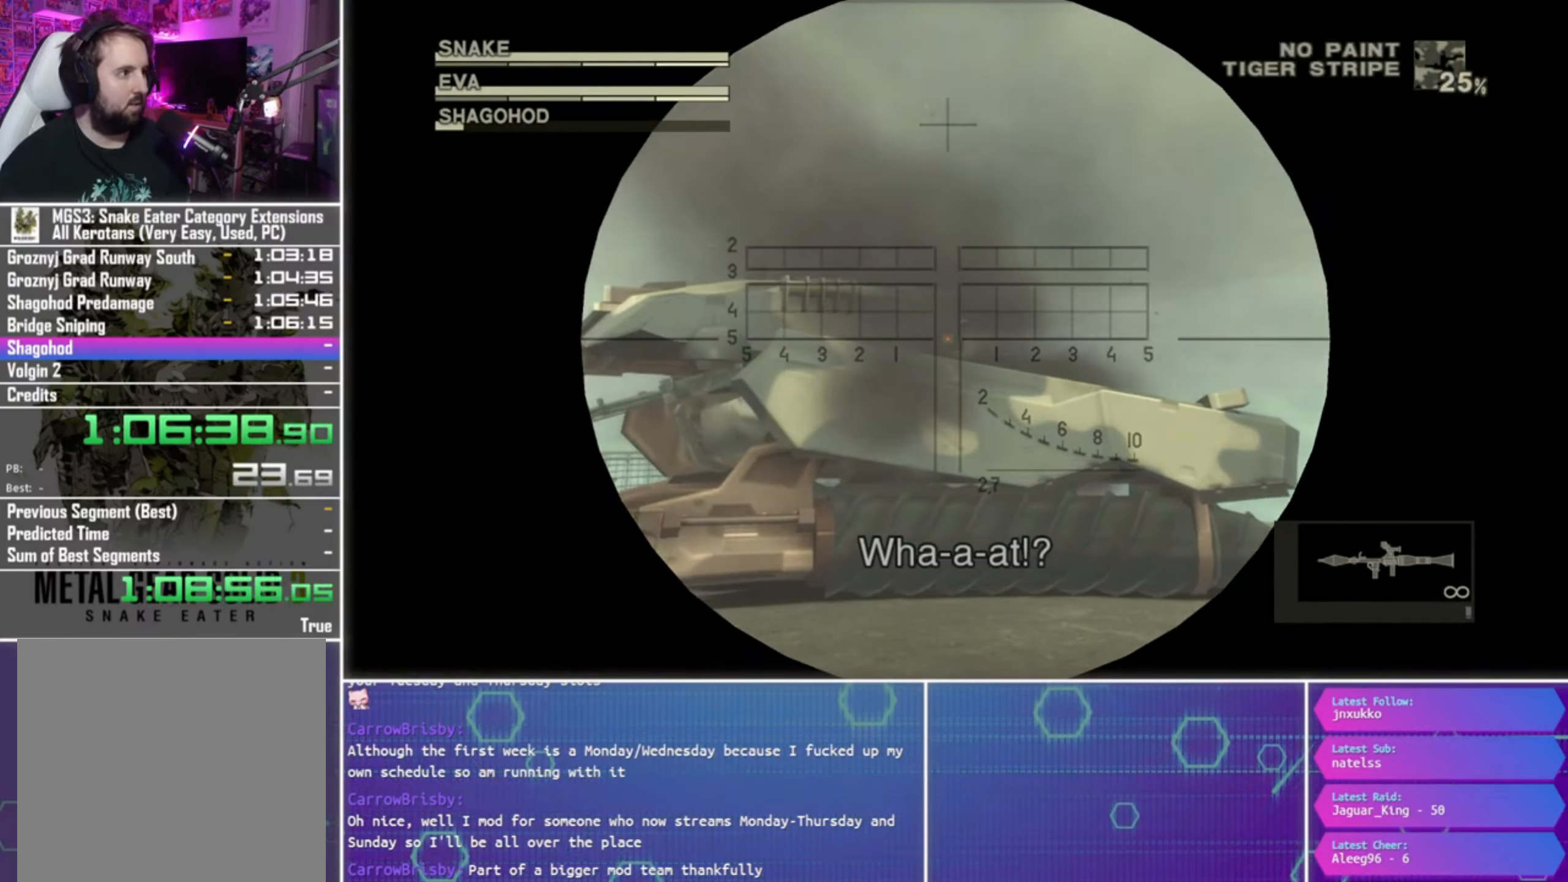
Gameplay with a controller (PlayStation layout); each line is a JSON object with the inputs held at the frame after it. "events" lists button and stick changes between this image and that frame as [ms after this image, input, new state], when the widget could be followed in between.
{"buttons": ["SQUARE", "L1", "R1"], "left_stick": "center", "right_stick": "center", "events": []}
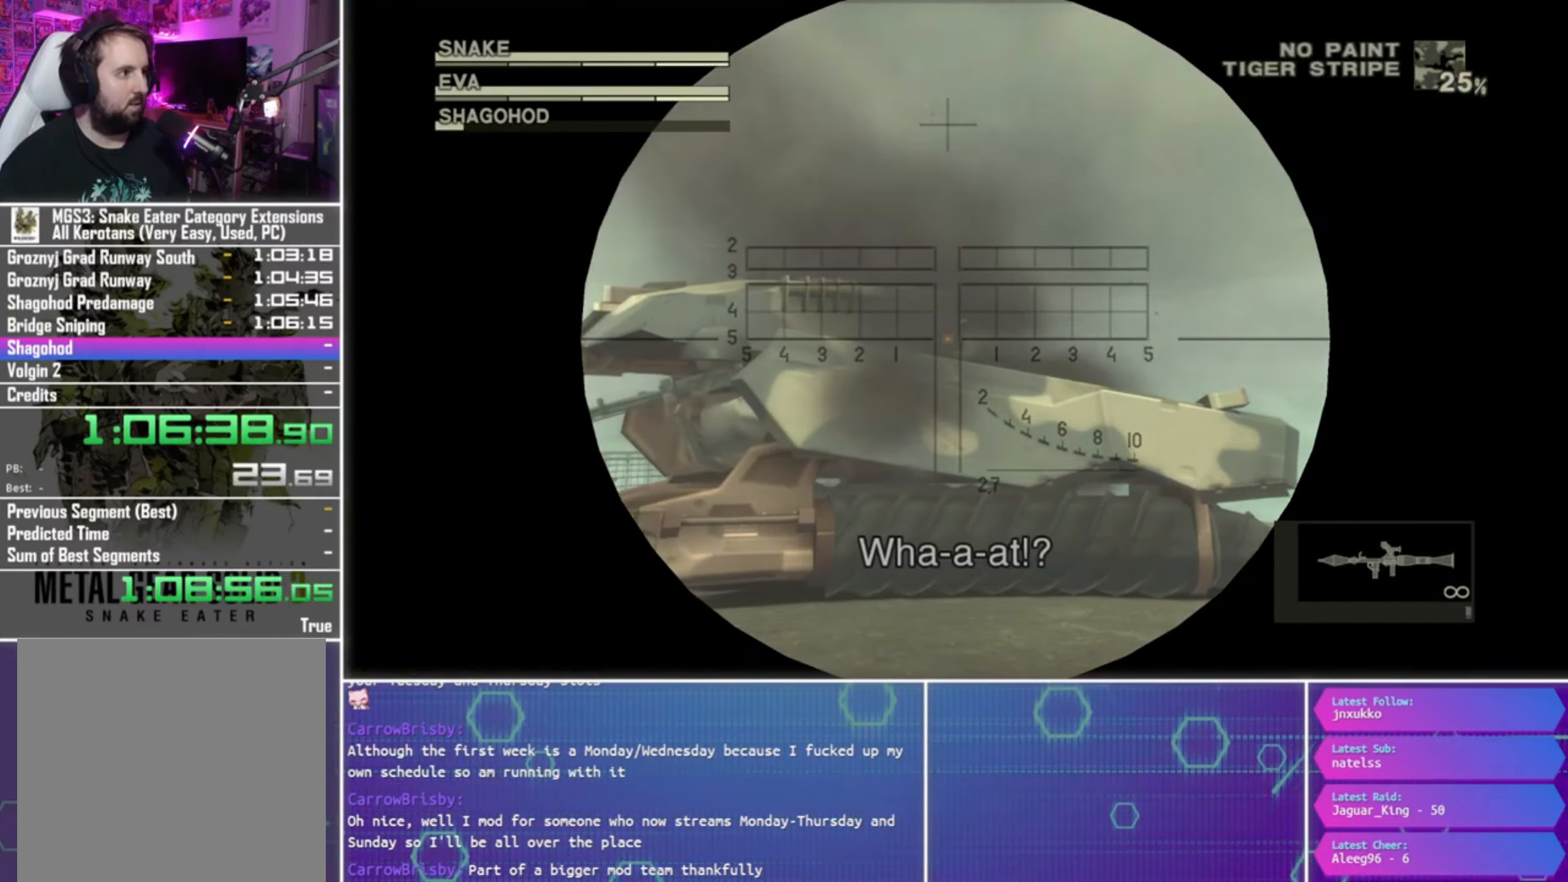
{"buttons": ["SQUARE", "R1"], "left_stick": "center", "right_stick": "center", "events": [[334, "L1", "up"]]}
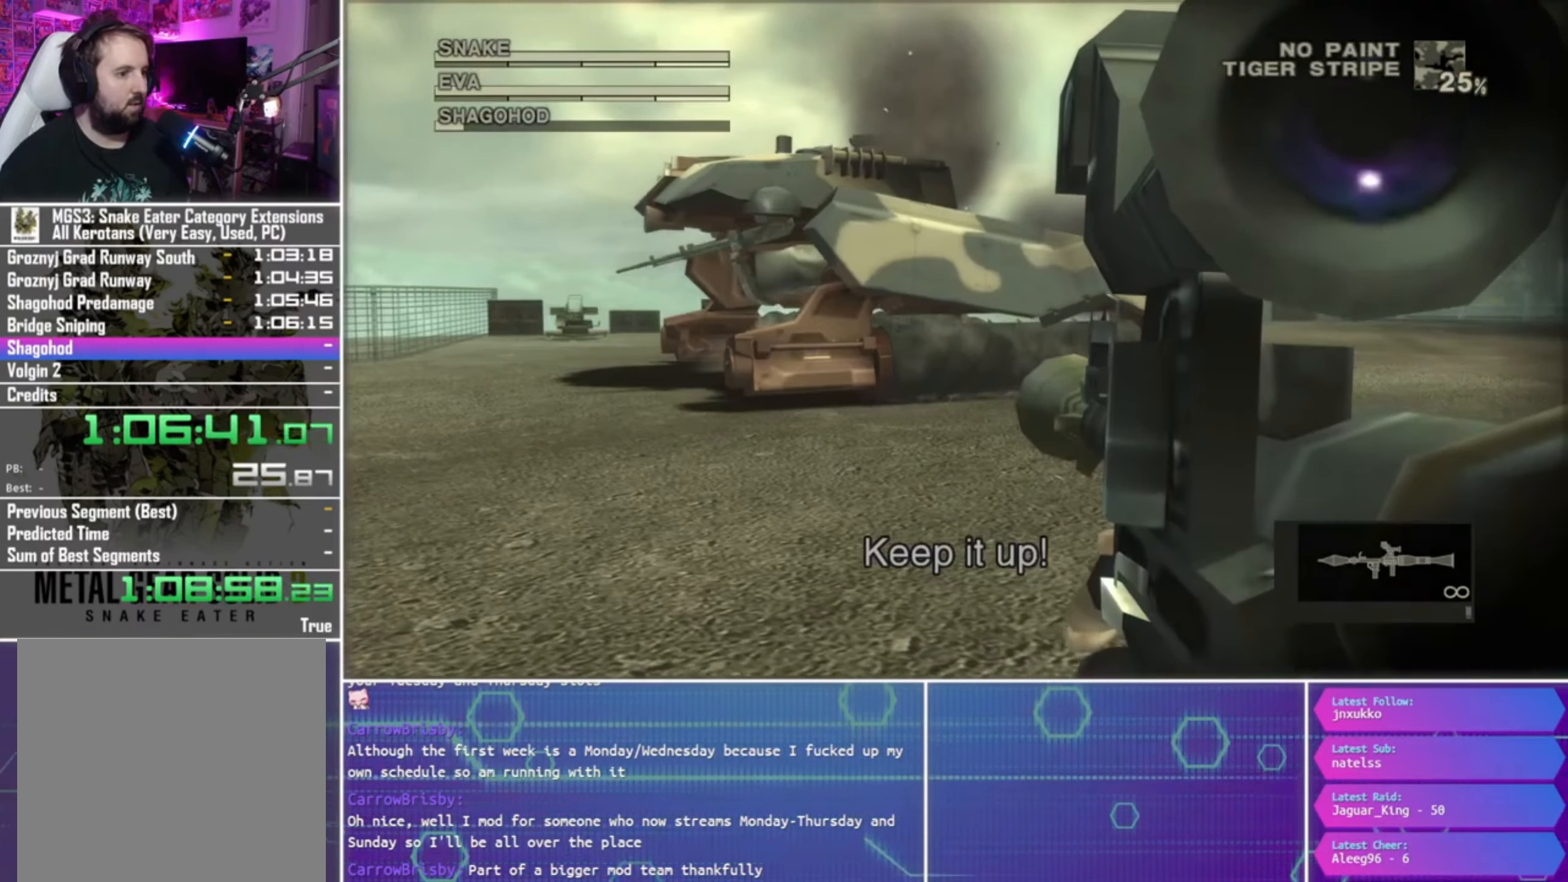
{"buttons": ["R1"], "left_stick": "center", "right_stick": "center", "events": [[34, "SQUARE", "up"], [167, "R2", "down"], [234, "left_stick", "down-right"], [300, "R2", "up"], [300, "left_stick", "center"], [400, "R2", "down"], [466, "R2", "up"]]}
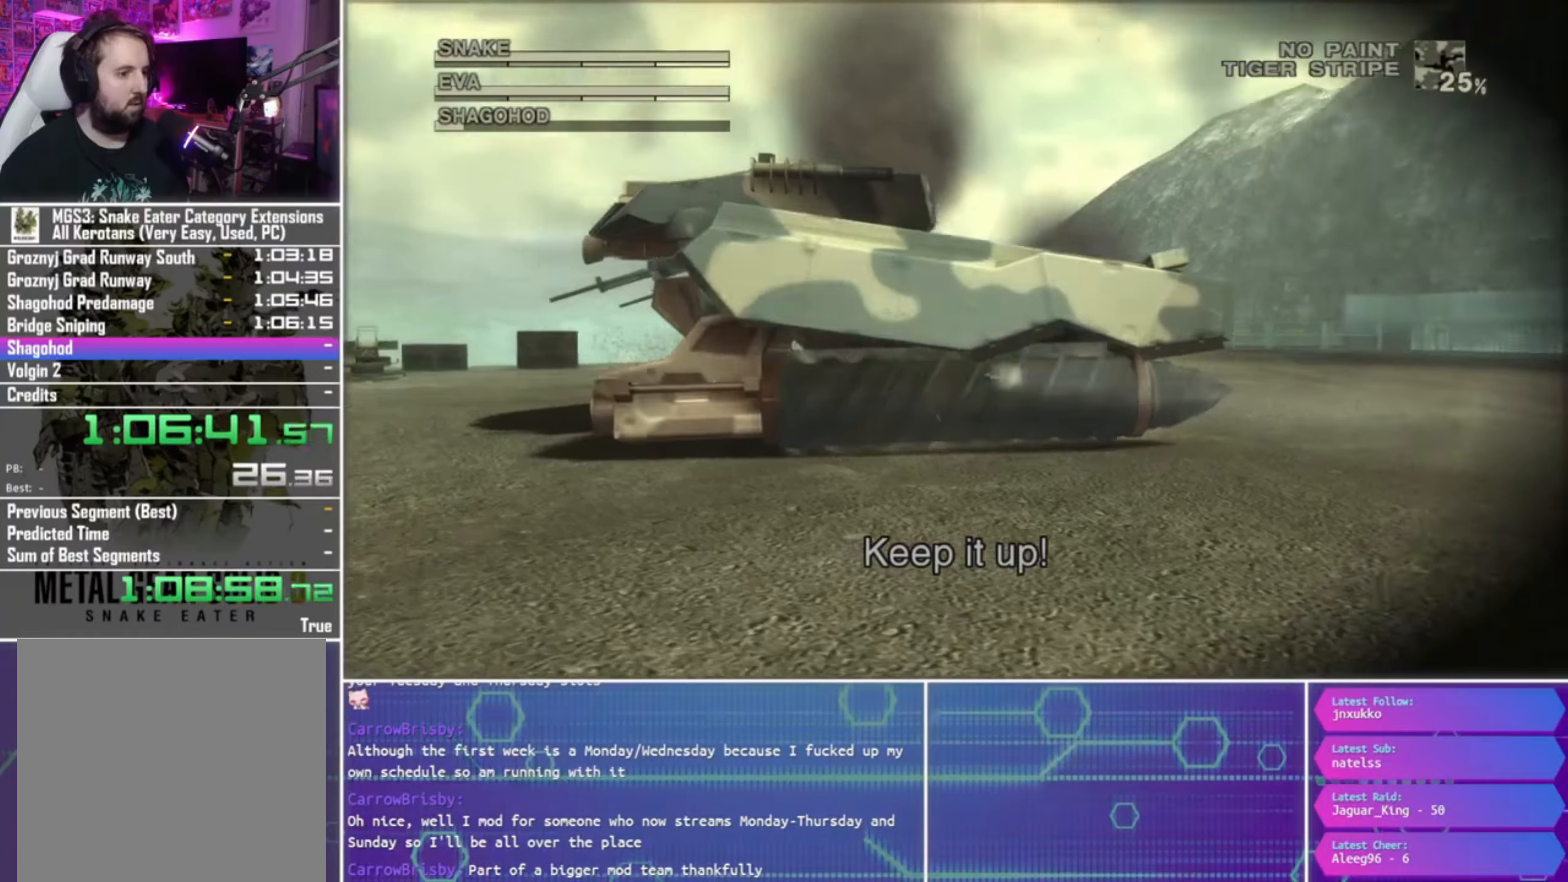
{"buttons": ["SQUARE", "R1"], "left_stick": "right", "right_stick": "center", "events": [[66, "SQUARE", "down"], [400, "left_stick", "right"]]}
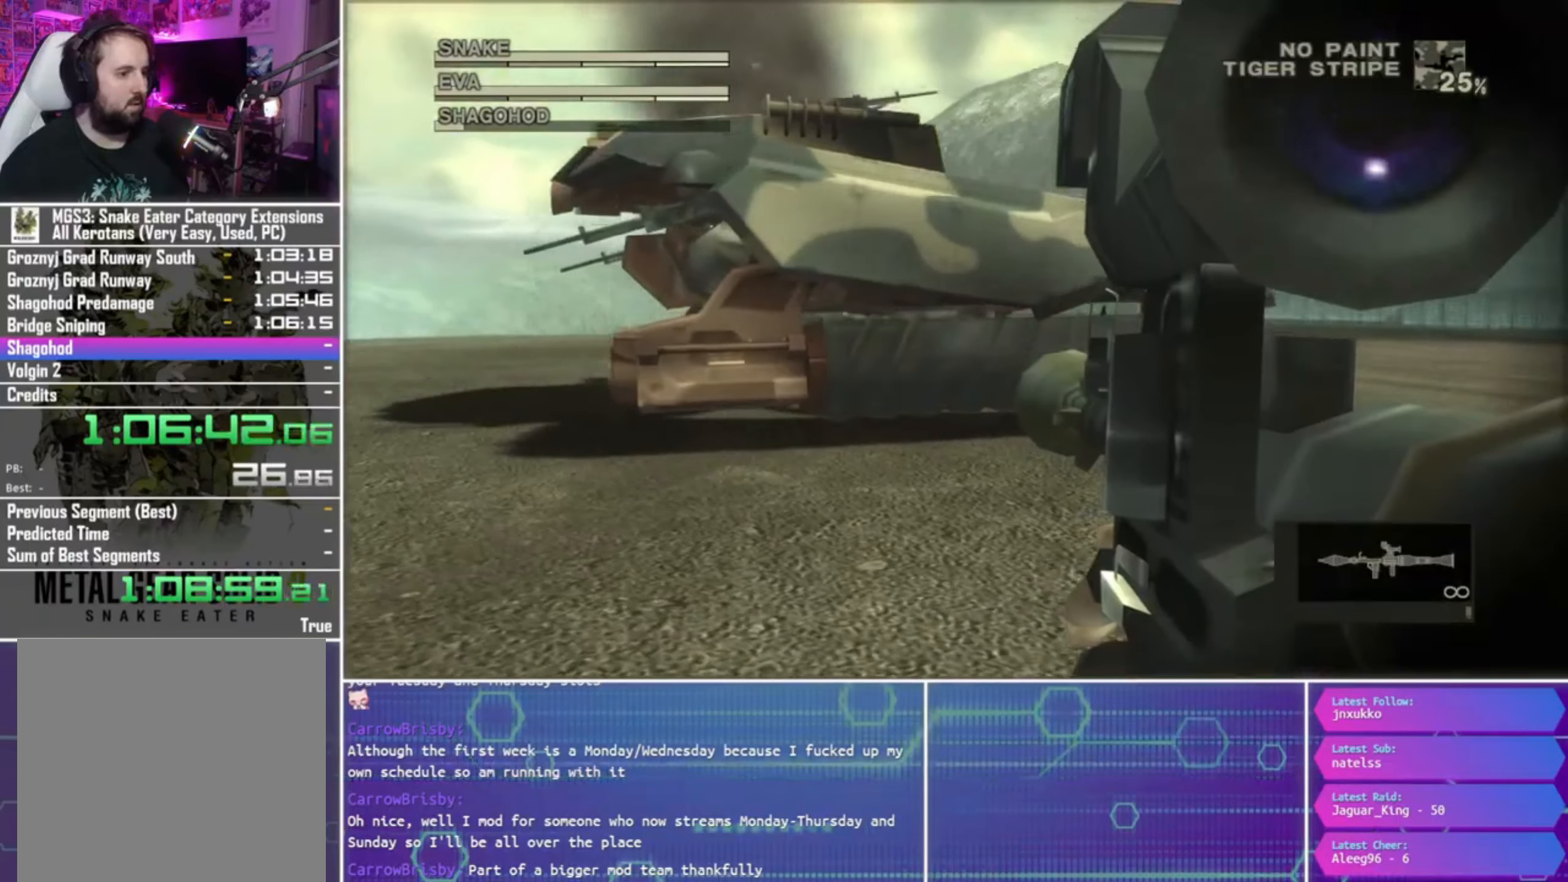
{"buttons": ["R1"], "left_stick": "center", "right_stick": "center", "events": [[166, "left_stick", "center"], [233, "SQUARE", "up"], [333, "R2", "down"], [466, "R2", "up"]]}
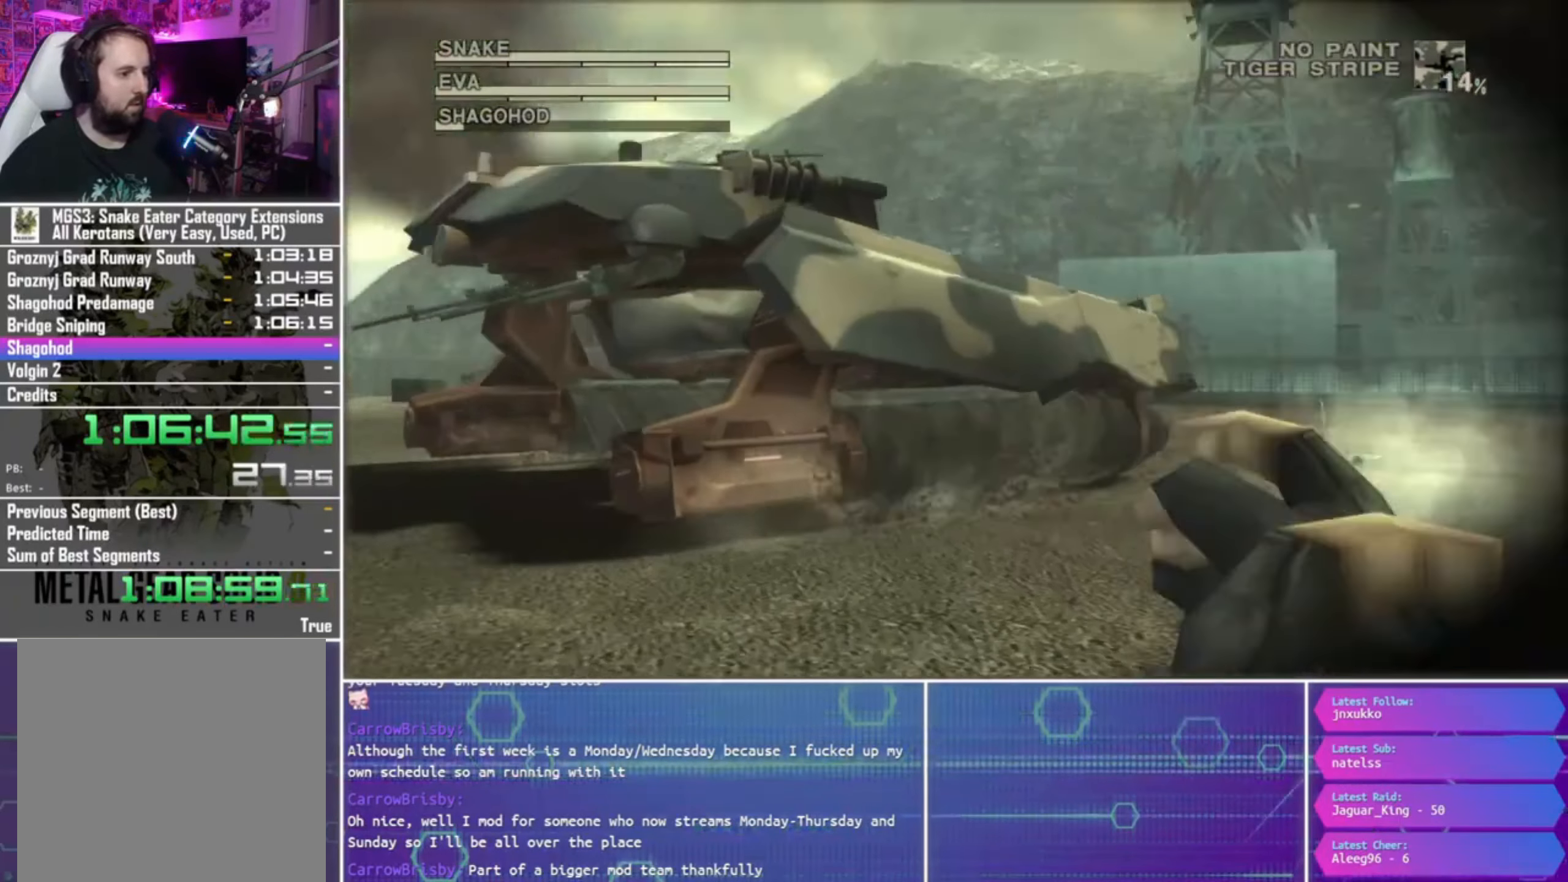
{"buttons": ["SQUARE", "R1"], "left_stick": "center", "right_stick": "center", "events": [[66, "R2", "down"], [166, "R2", "up"], [200, "SQUARE", "down"]]}
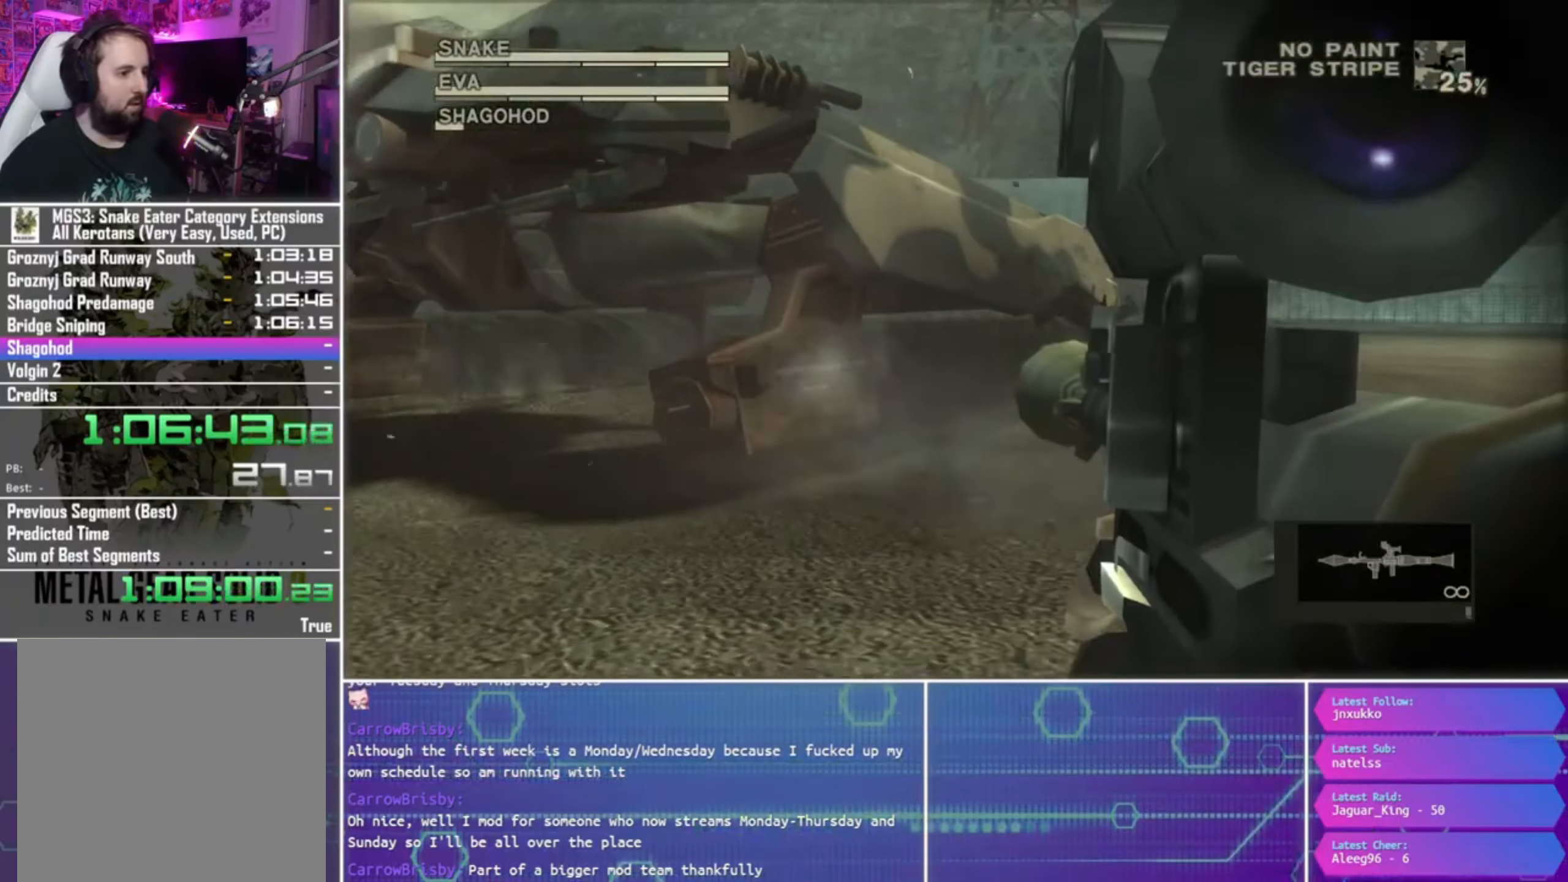
{"buttons": ["R1", "R2"], "left_stick": "center", "right_stick": "center", "events": [[233, "left_stick", "down"], [400, "SQUARE", "up"], [400, "left_stick", "center"], [466, "R2", "down"]]}
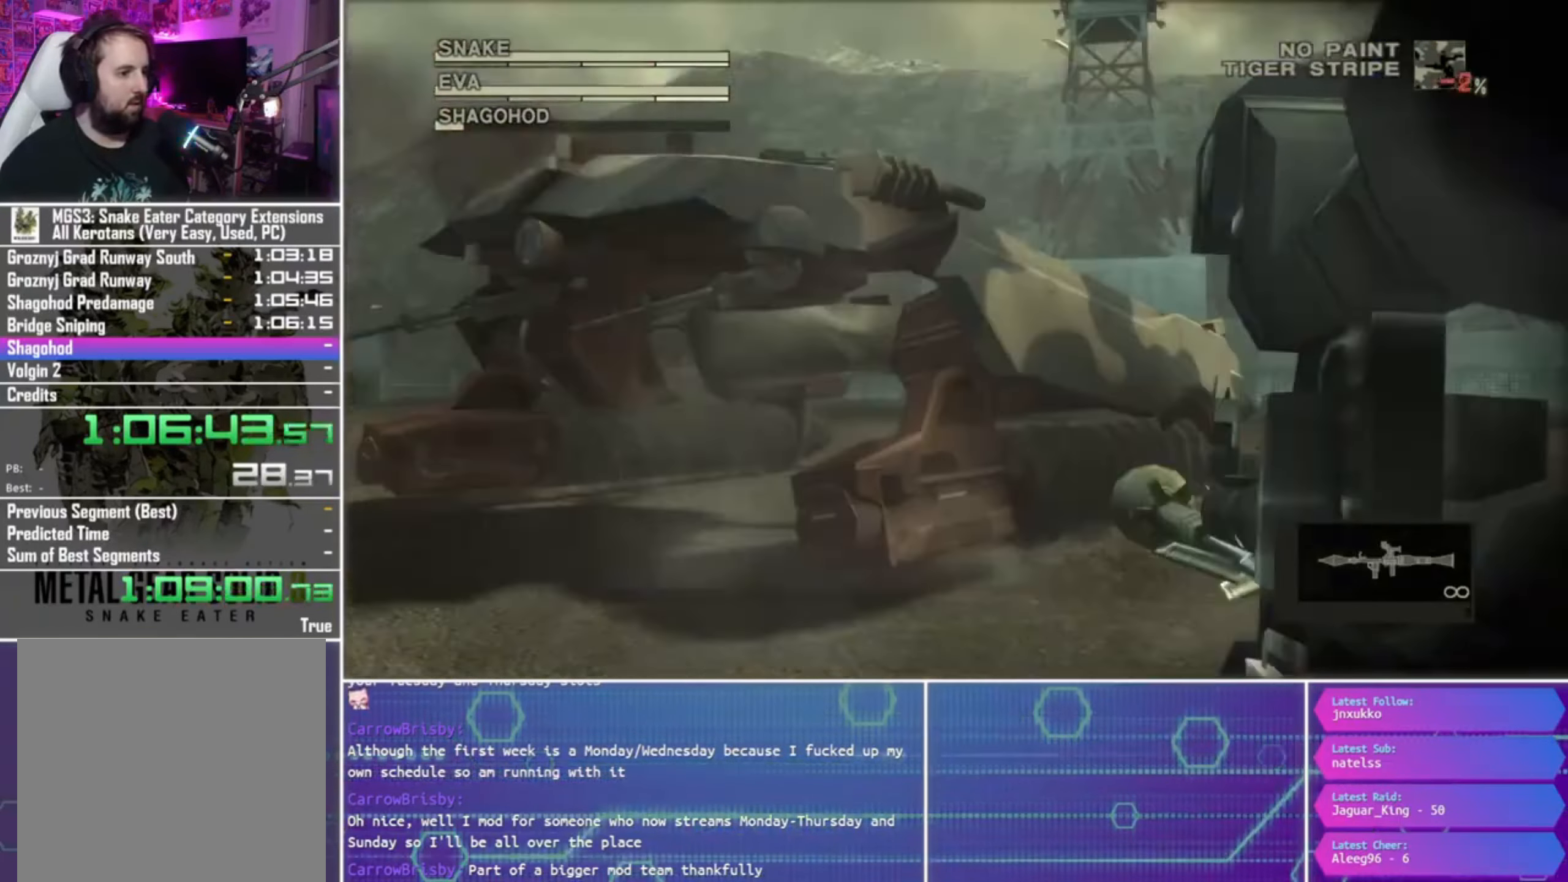
{"buttons": ["SQUARE", "R1"], "left_stick": "center", "right_stick": "center", "events": [[100, "R2", "up"], [166, "R2", "down"], [266, "R2", "up"], [333, "SQUARE", "down"]]}
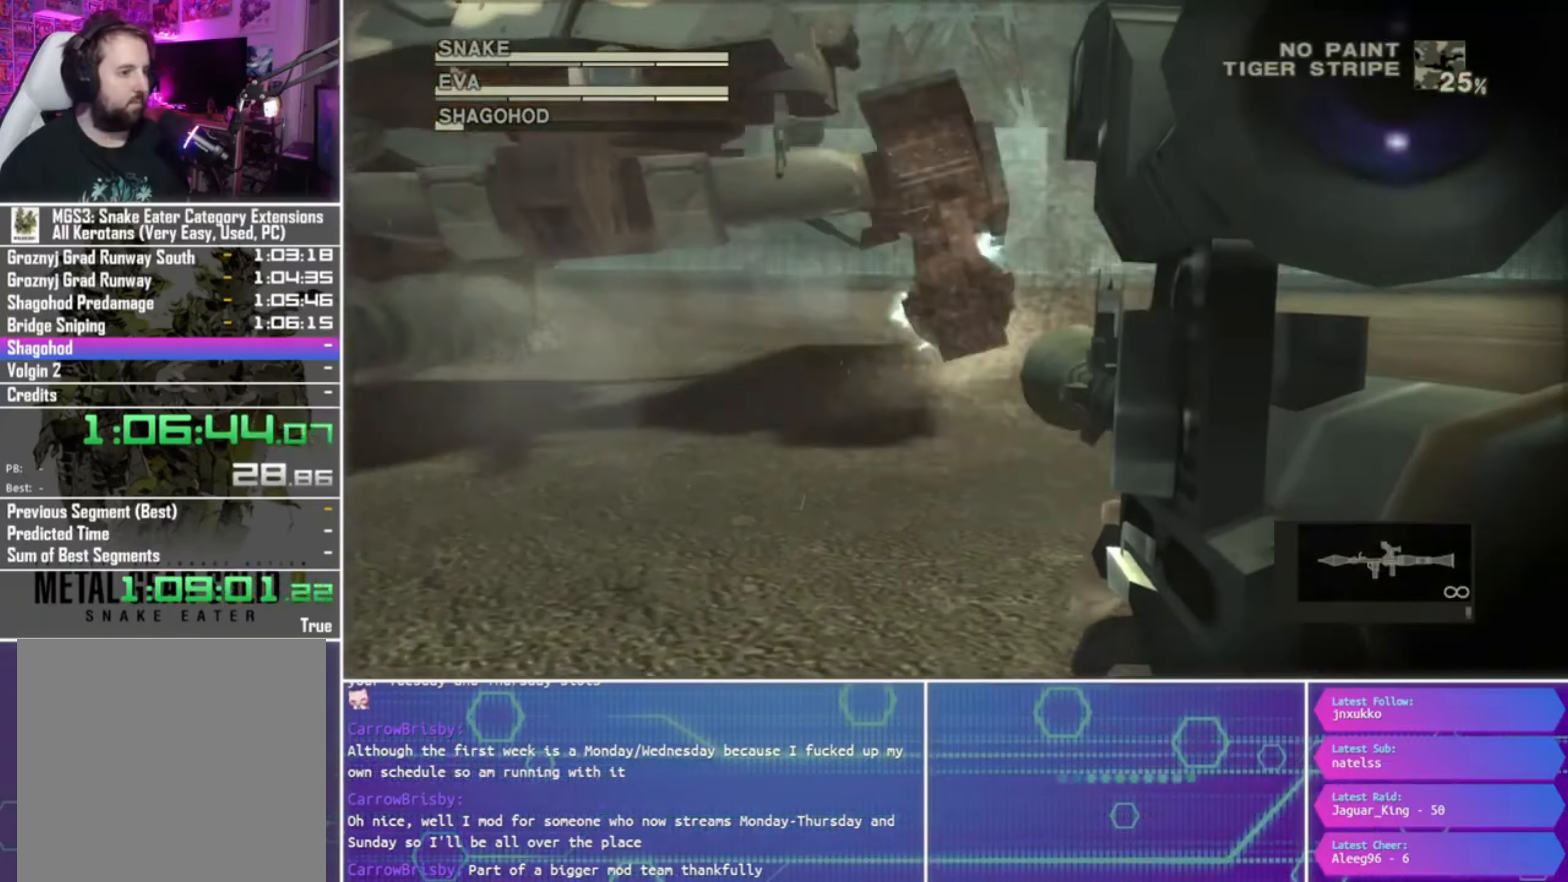
{"buttons": ["SQUARE", "R1"], "left_stick": "left", "right_stick": "center", "events": [[116, "left_stick", "down-left"], [366, "left_stick", "left"]]}
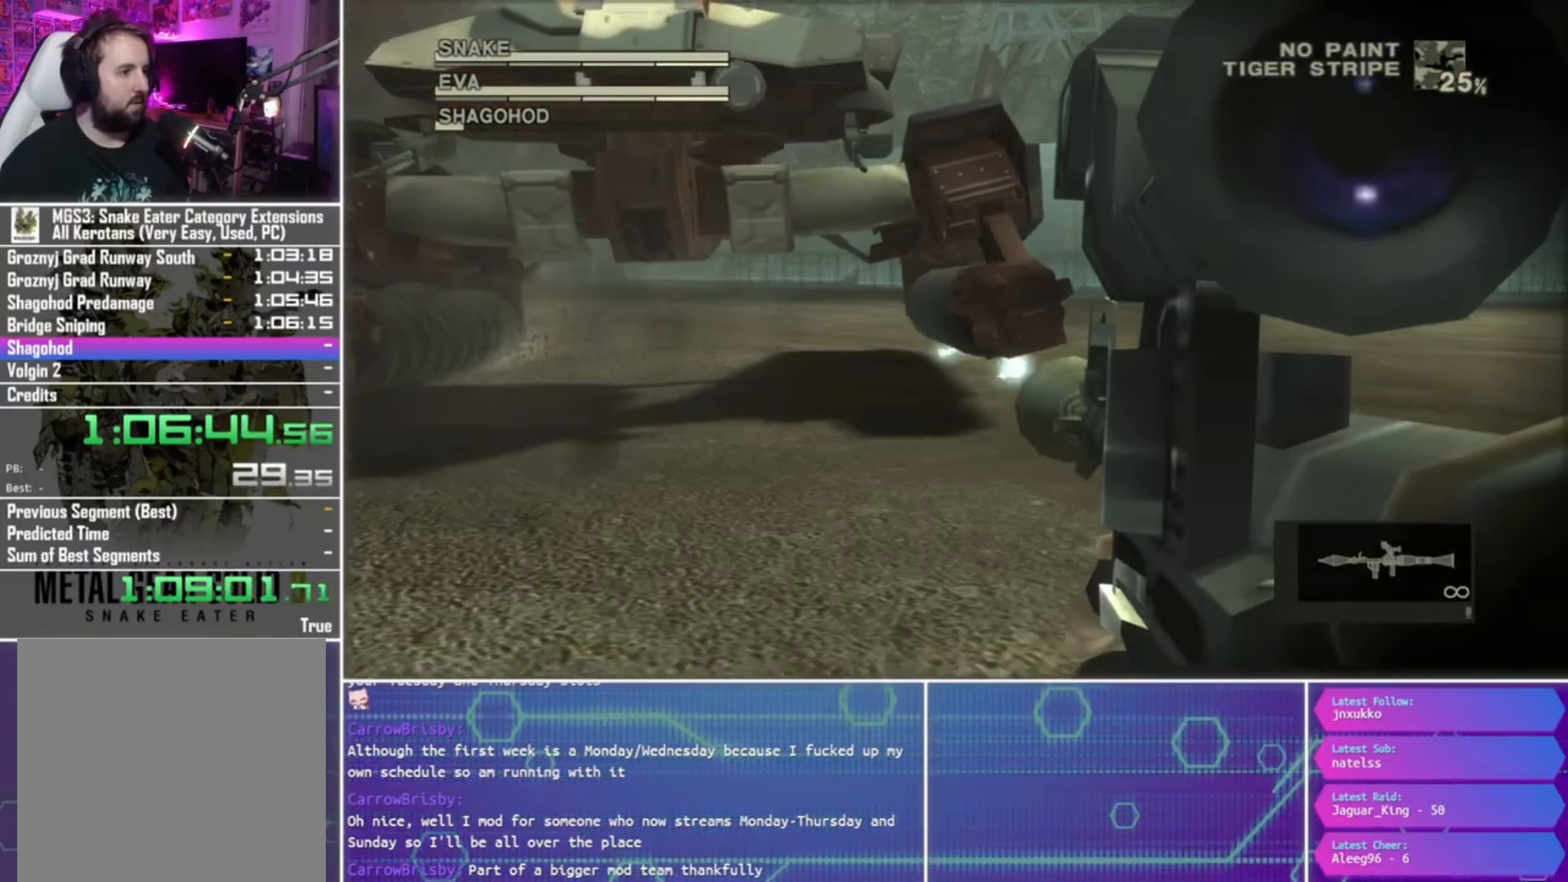
{"buttons": ["SQUARE", "R1"], "left_stick": "left", "right_stick": "center", "events": []}
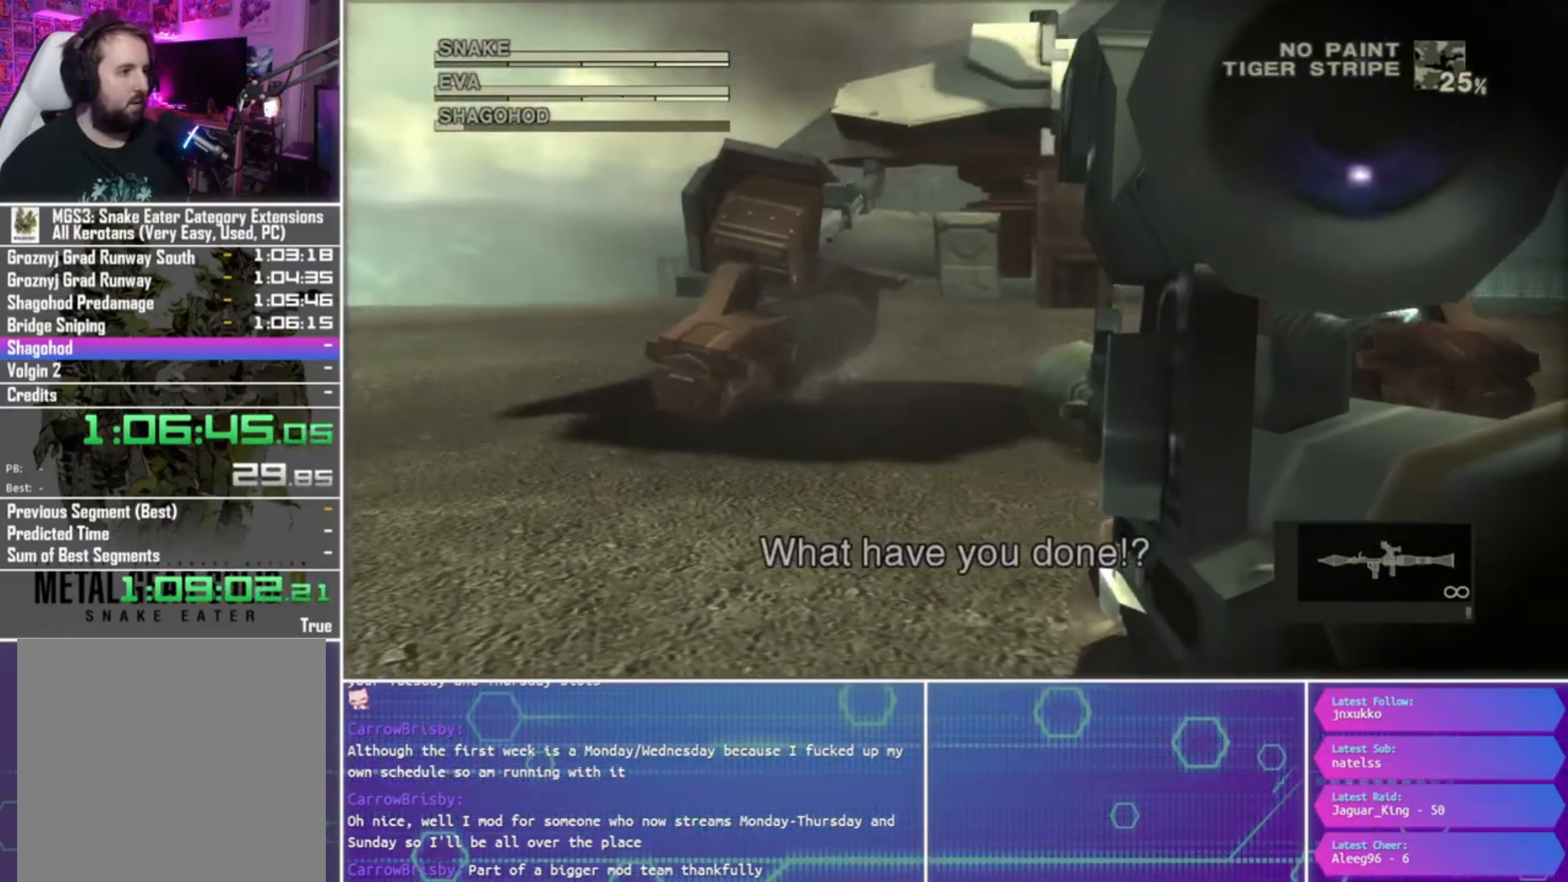
{"buttons": ["SQUARE", "R1"], "left_stick": "center", "right_stick": "center", "events": [[166, "left_stick", "up-right"], [300, "left_stick", "left"], [366, "left_stick", "center"]]}
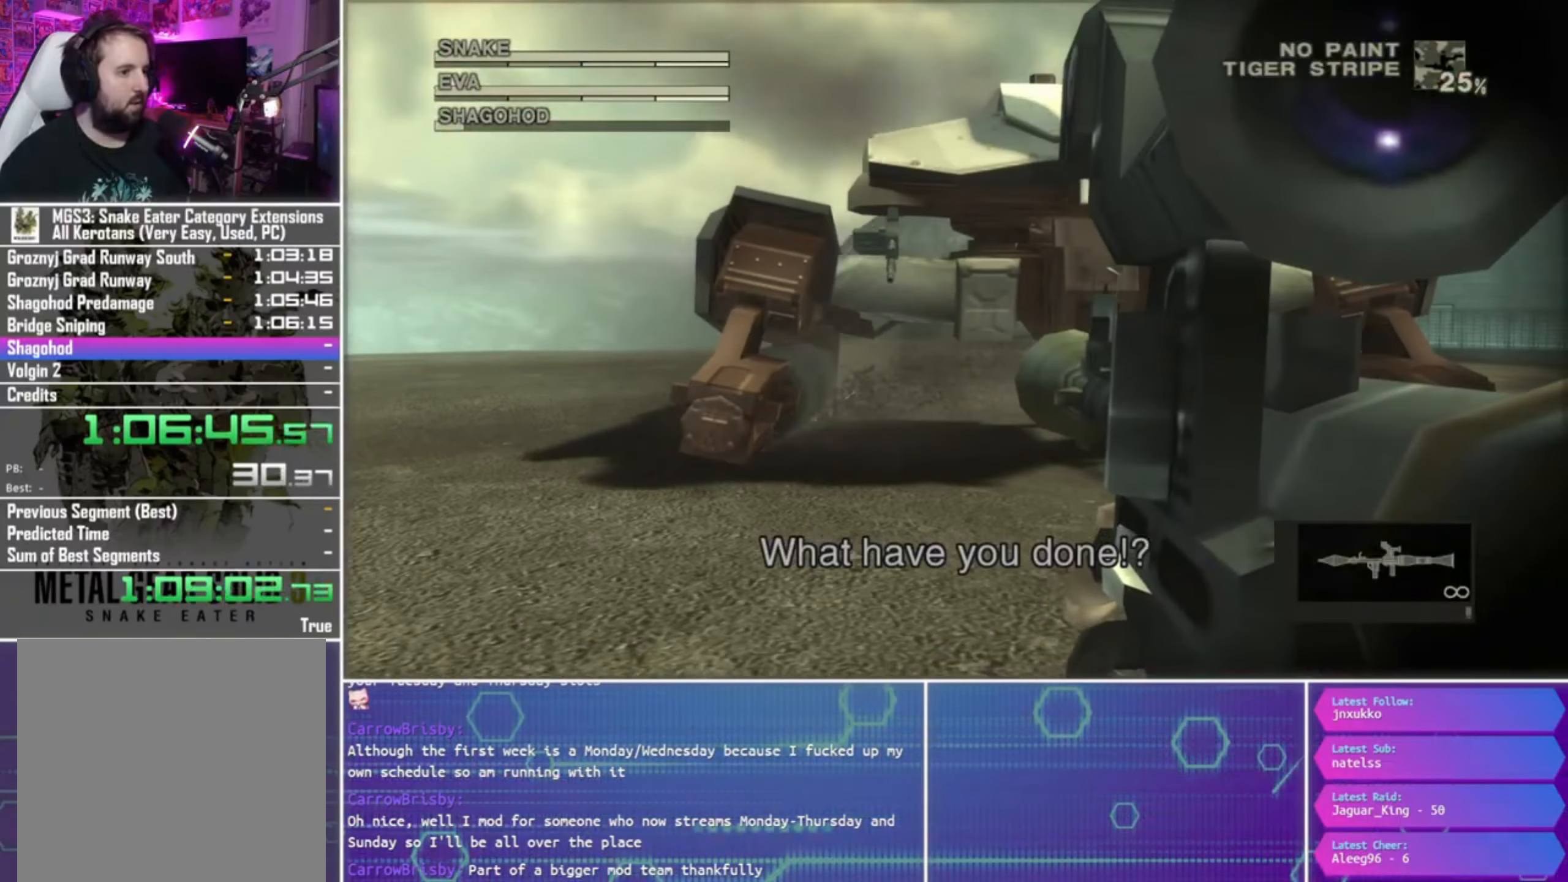
{"buttons": ["SQUARE", "R1"], "left_stick": "center", "right_stick": "center", "events": []}
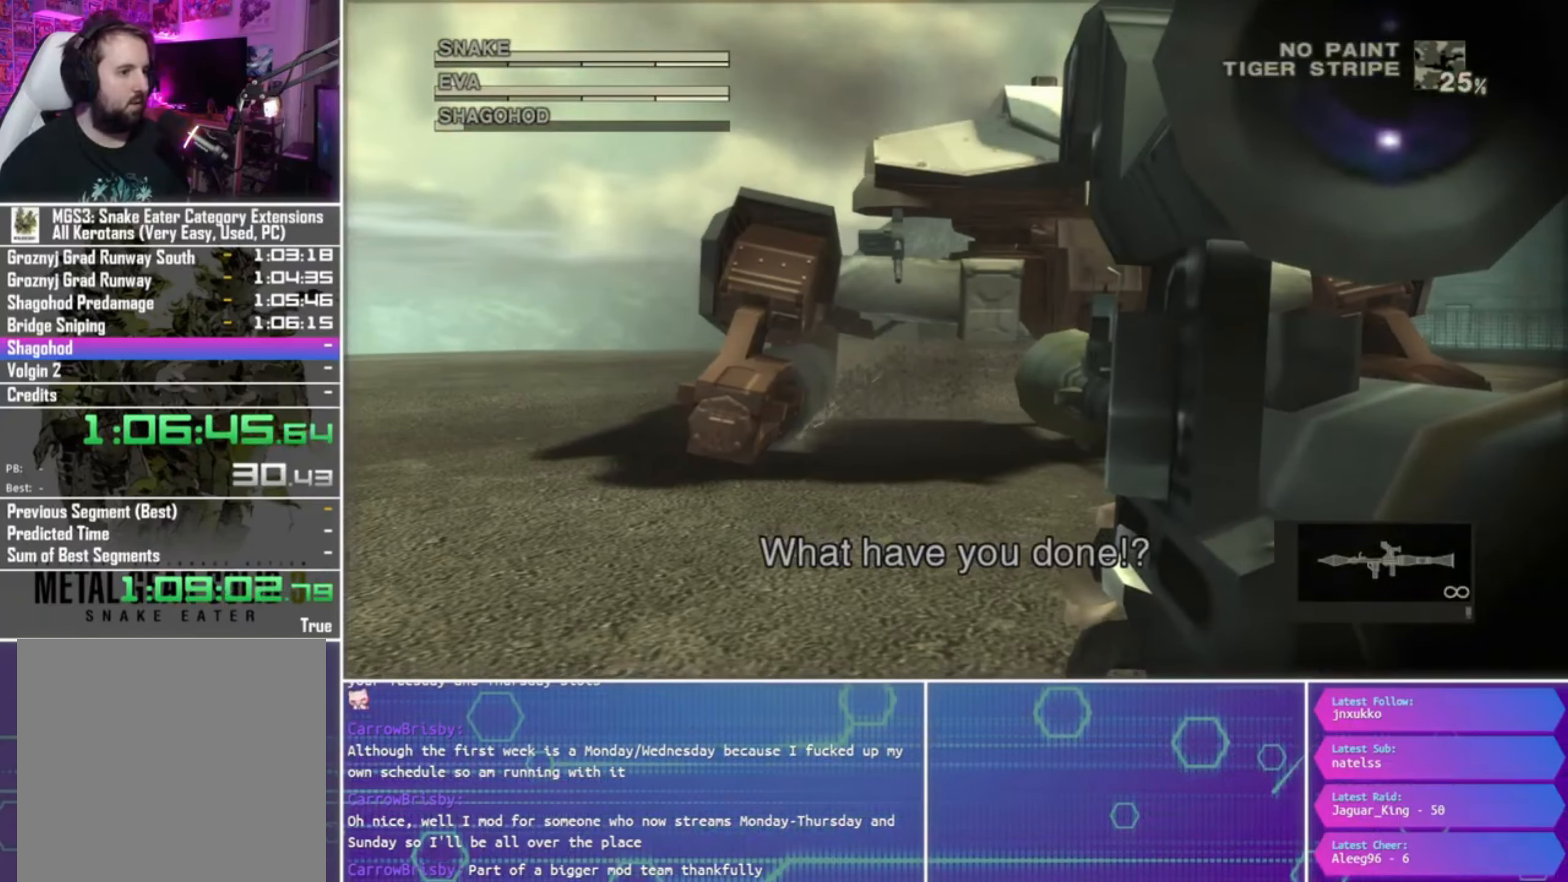
{"buttons": ["SQUARE", "R1"], "left_stick": "center", "right_stick": "center", "events": []}
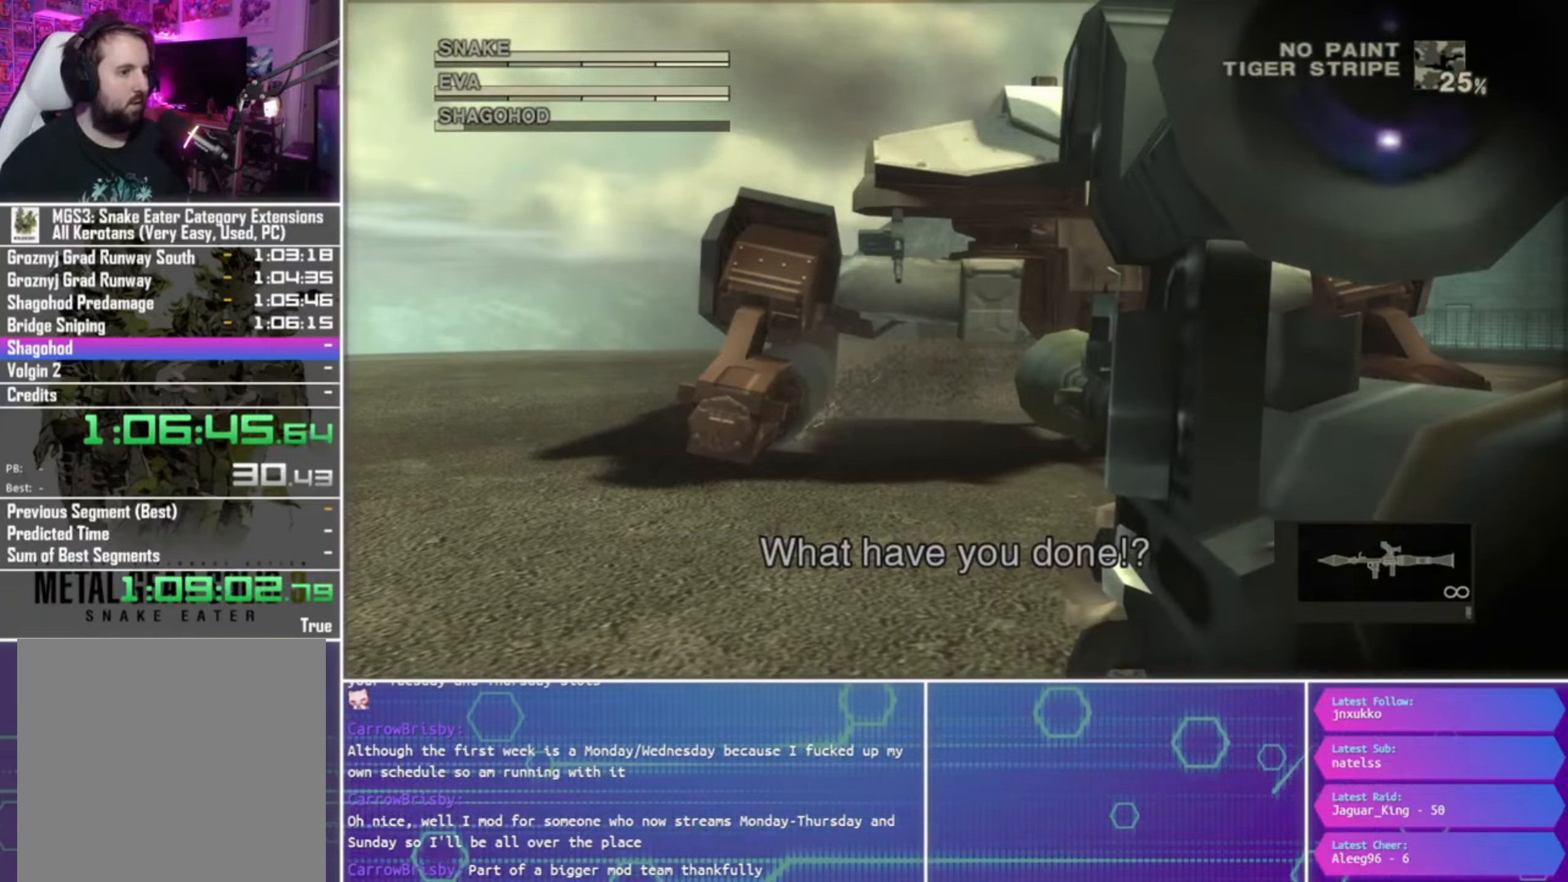
{"buttons": ["SQUARE", "L1", "R1"], "left_stick": "up-right", "right_stick": "center", "events": [[333, "L1", "down"], [400, "left_stick", "up"], [500, "left_stick", "up-right"]]}
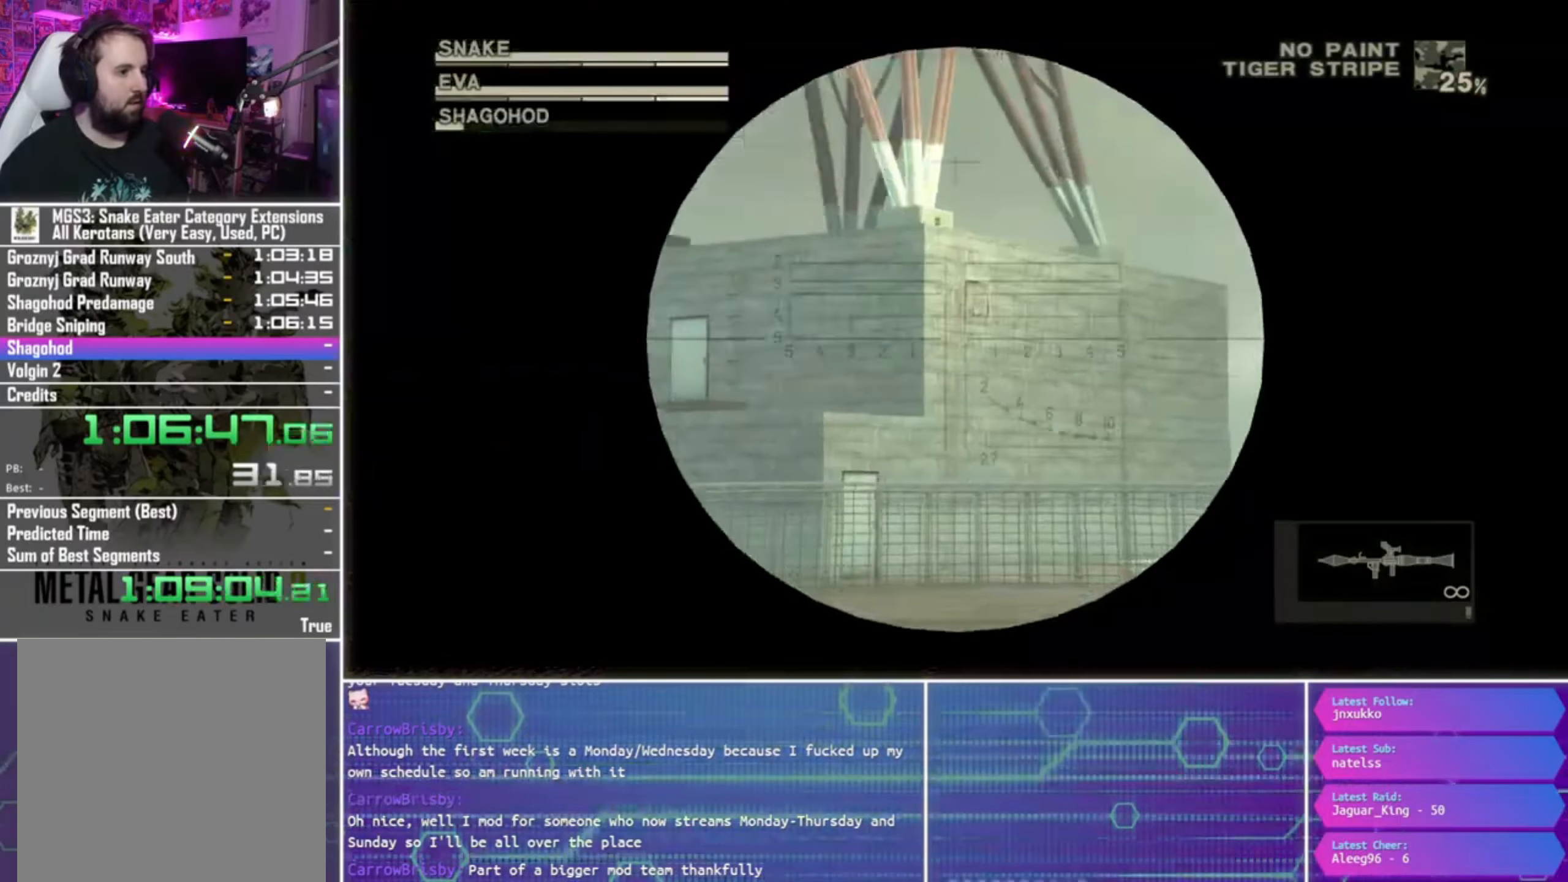
{"buttons": ["L1", "R1"], "left_stick": "right", "right_stick": "center", "events": [[367, "left_stick", "right"], [433, "SQUARE", "up"]]}
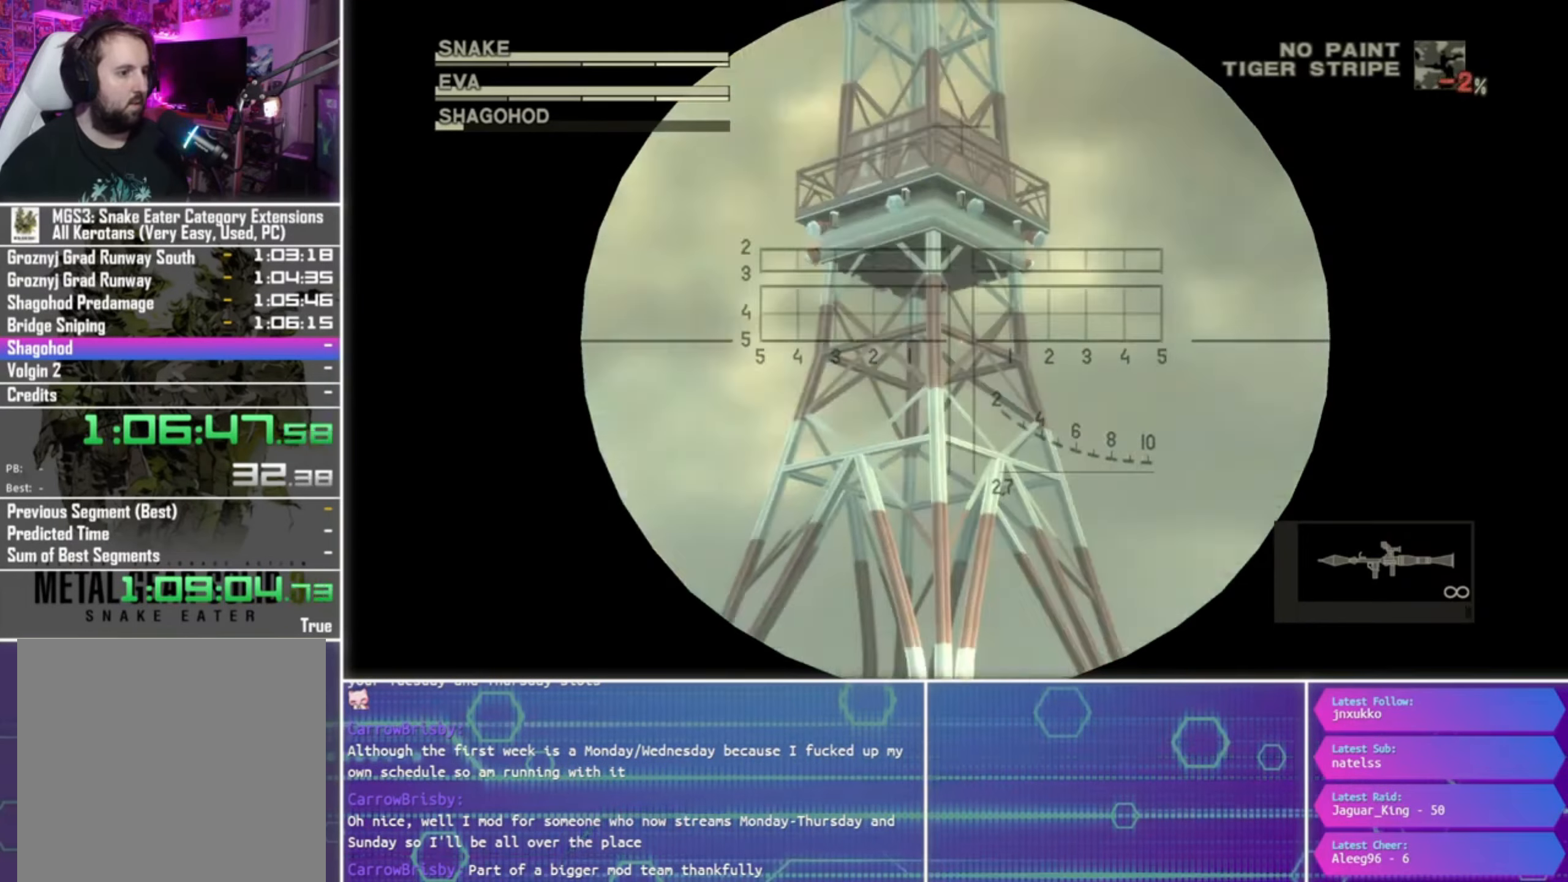
{"buttons": ["SQUARE", "R1"], "left_stick": "center", "right_stick": "center", "events": [[33, "left_stick", "center"], [67, "R2", "down"], [200, "L1", "up"], [200, "R2", "up"], [267, "R2", "down"], [367, "R2", "up"], [400, "left_stick", "right"], [433, "SQUARE", "down"], [467, "left_stick", "center"]]}
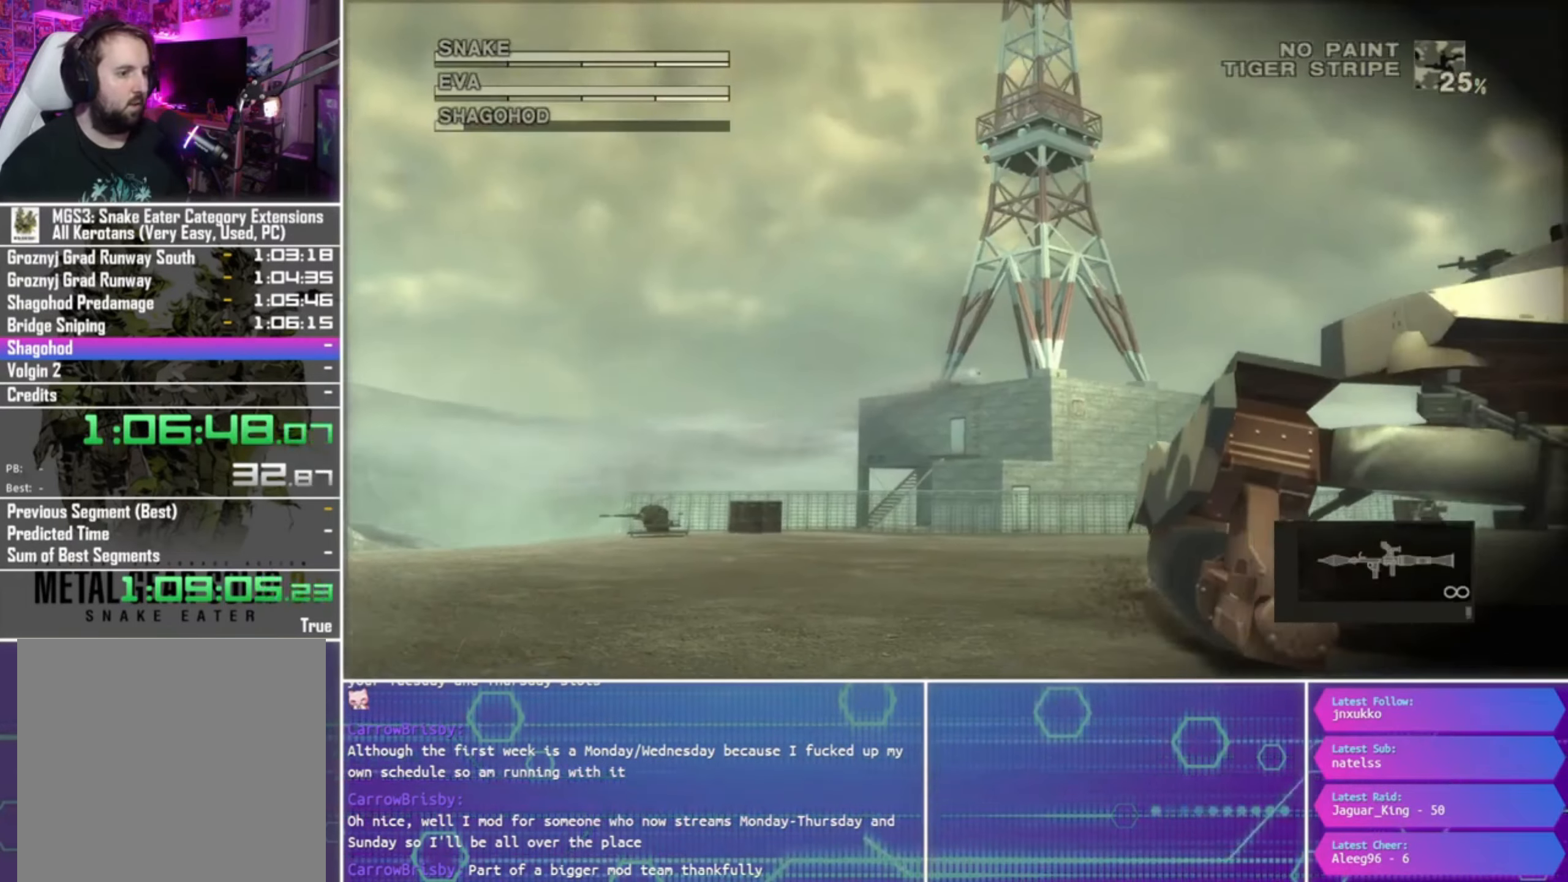
{"buttons": ["SQUARE", "R1"], "left_stick": "center", "right_stick": "center", "events": [[133, "left_stick", "right"], [433, "left_stick", "center"]]}
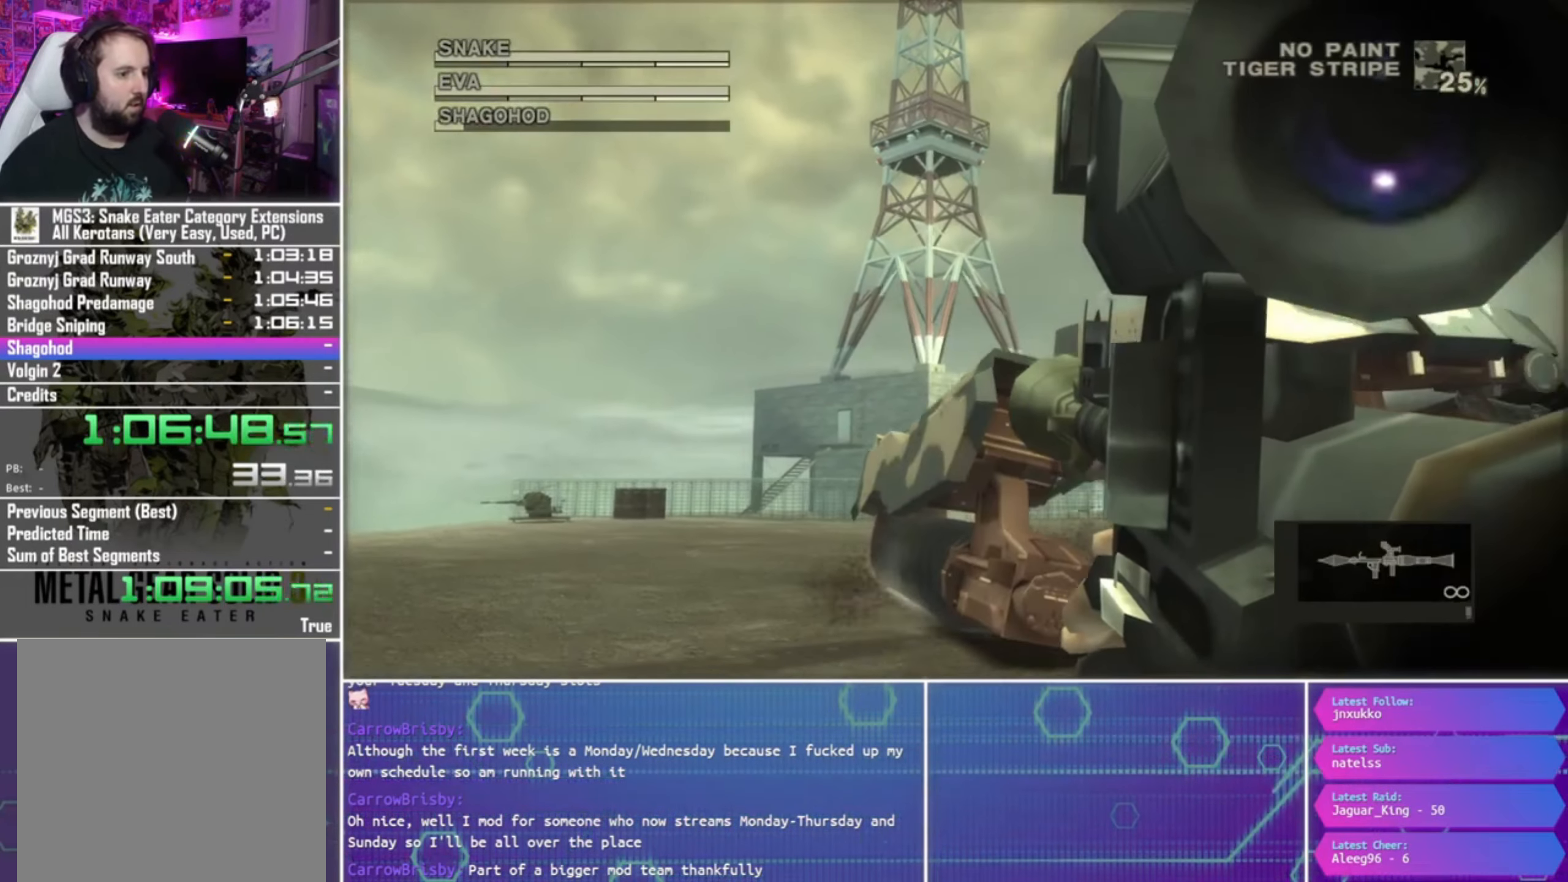
{"buttons": ["SQUARE", "R1"], "left_stick": "right", "right_stick": "center", "events": [[267, "left_stick", "down-right"], [367, "left_stick", "center"], [500, "left_stick", "right"]]}
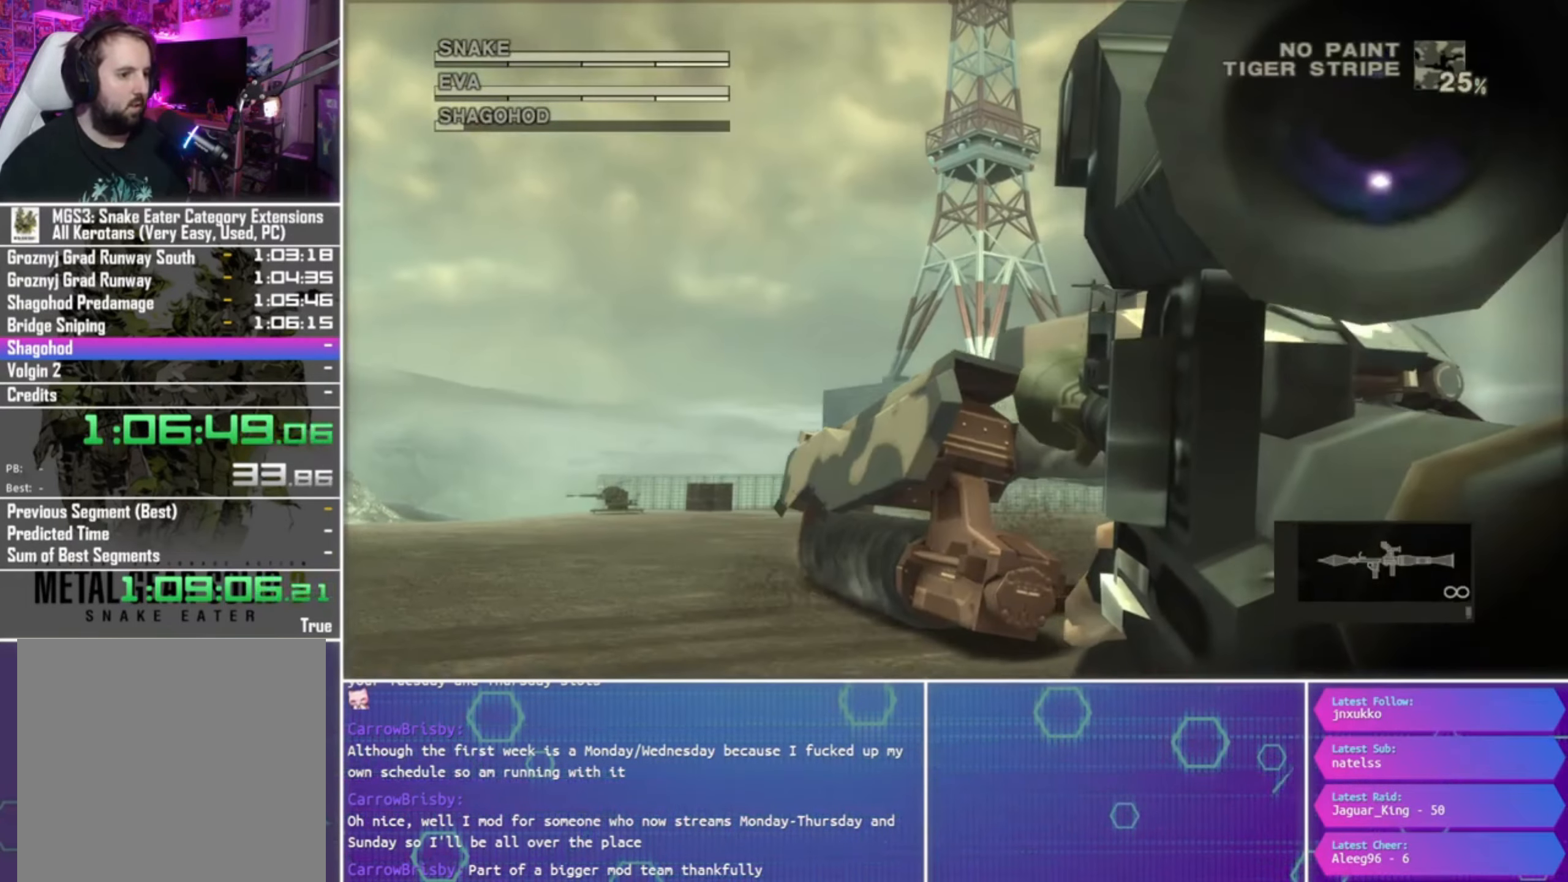
{"buttons": ["SQUARE", "R1"], "left_stick": "down", "right_stick": "center", "events": [[67, "left_stick", "center"], [367, "left_stick", "down-right"], [467, "left_stick", "down"]]}
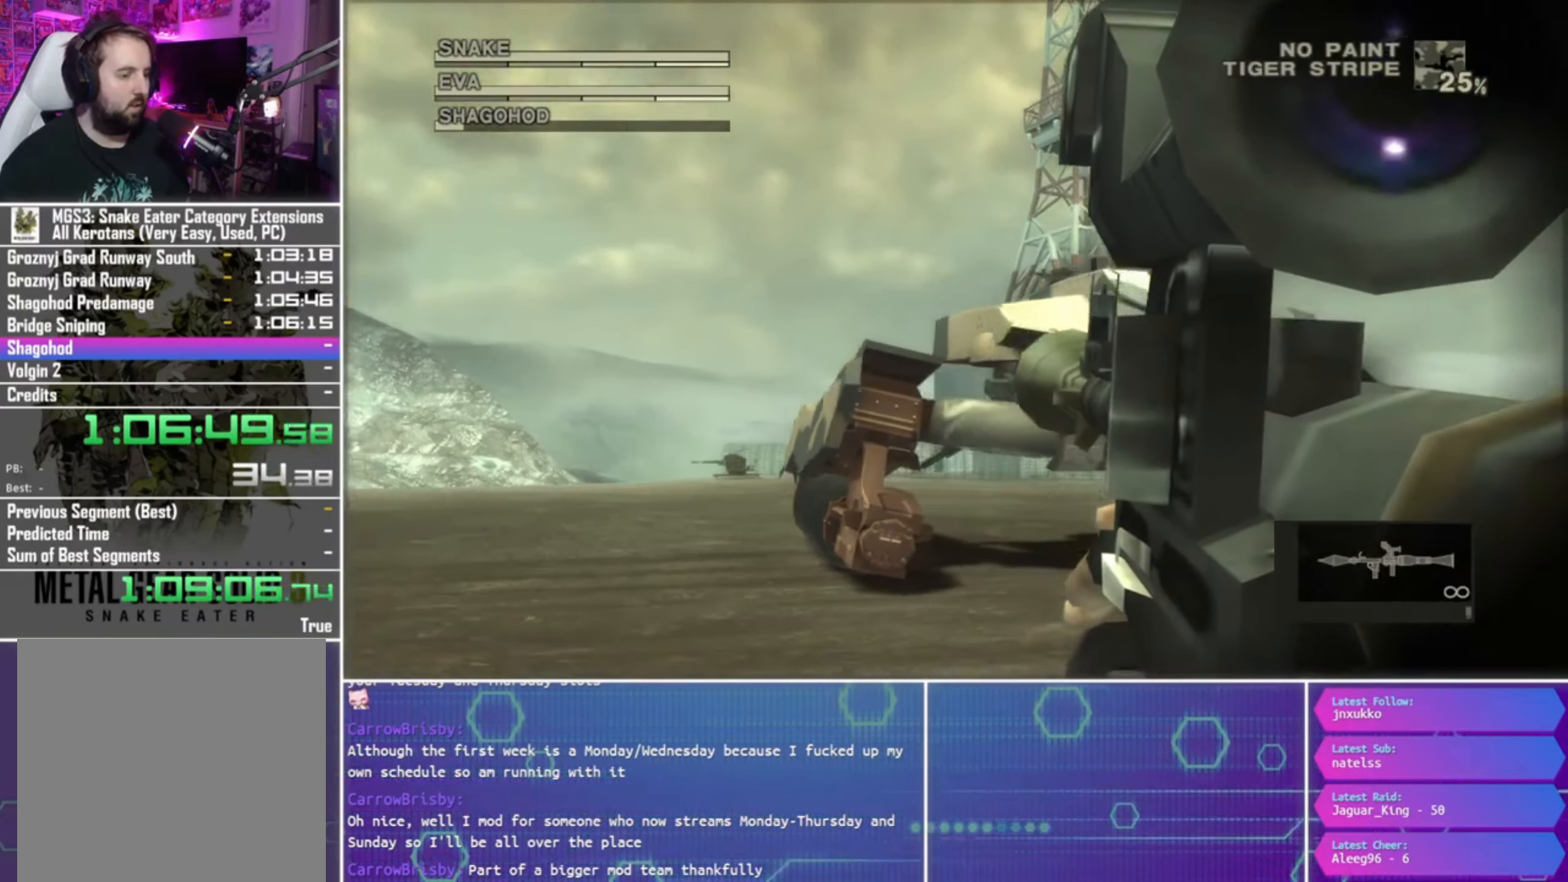
{"buttons": ["SQUARE", "R1"], "left_stick": "right", "right_stick": "center", "events": [[67, "left_stick", "center"], [267, "left_stick", "up-right"], [333, "left_stick", "right"]]}
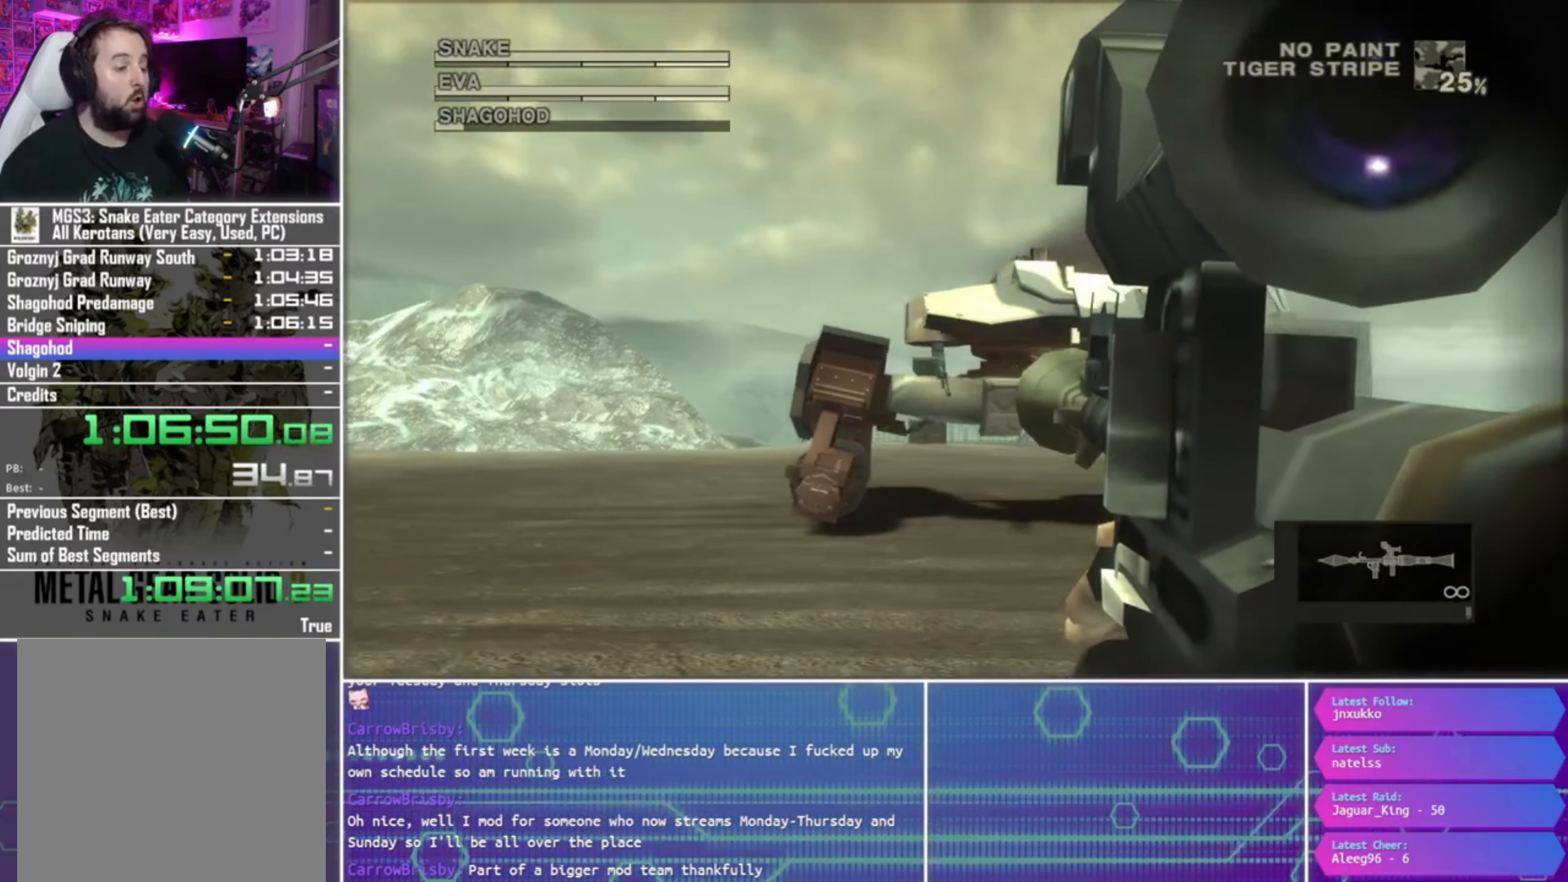
{"buttons": ["SQUARE", "R1"], "left_stick": "center", "right_stick": "center", "events": [[33, "left_stick", "down"], [167, "left_stick", "right"], [400, "left_stick", "center"]]}
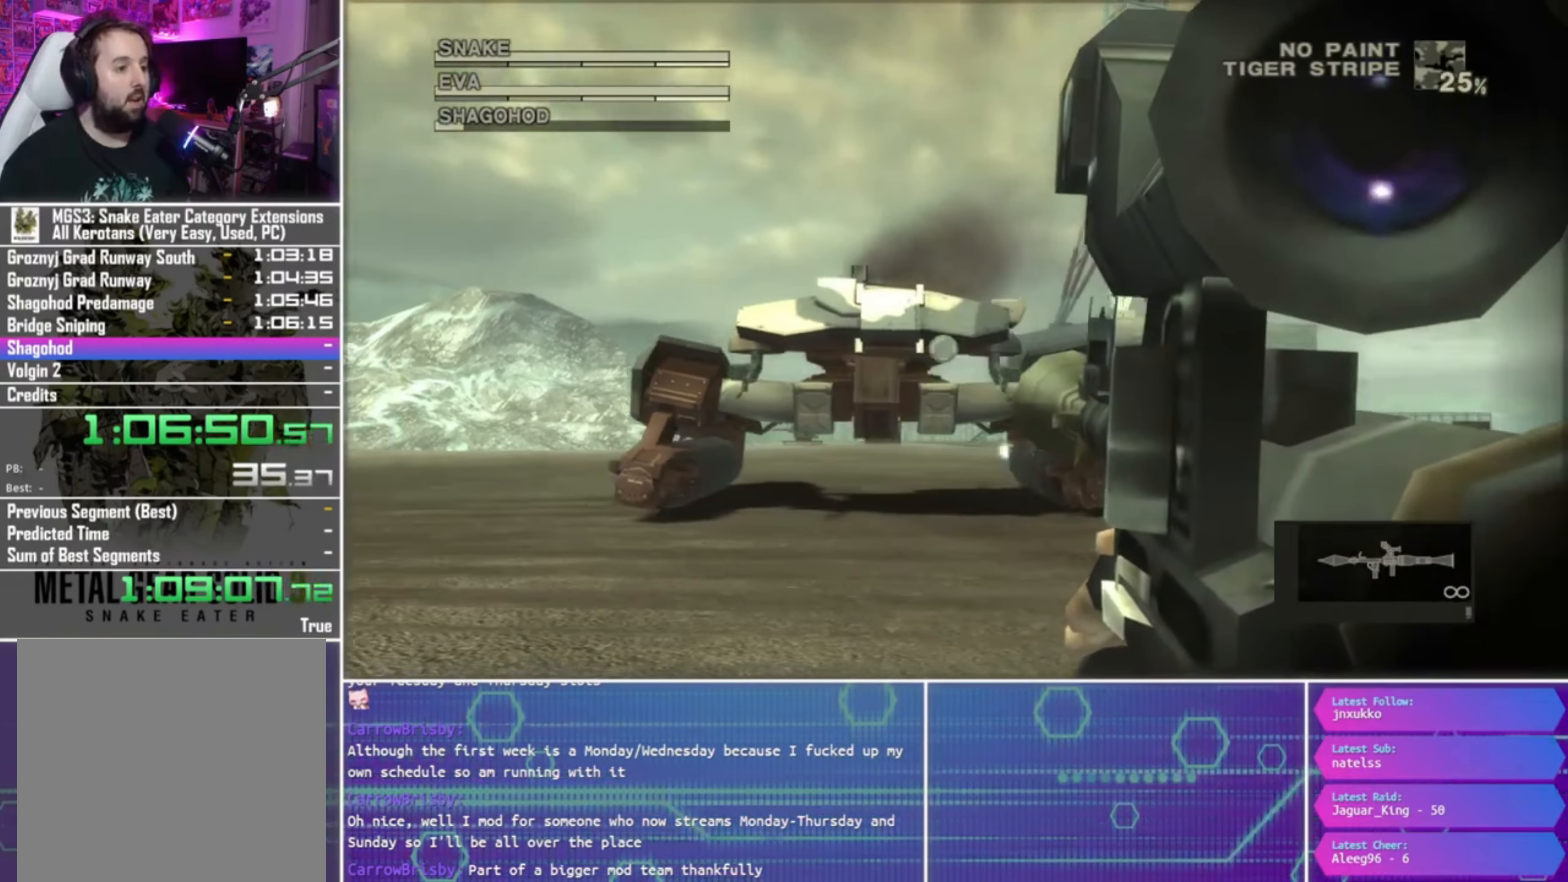
{"buttons": ["SQUARE", "R1"], "left_stick": "center", "right_stick": "center", "events": []}
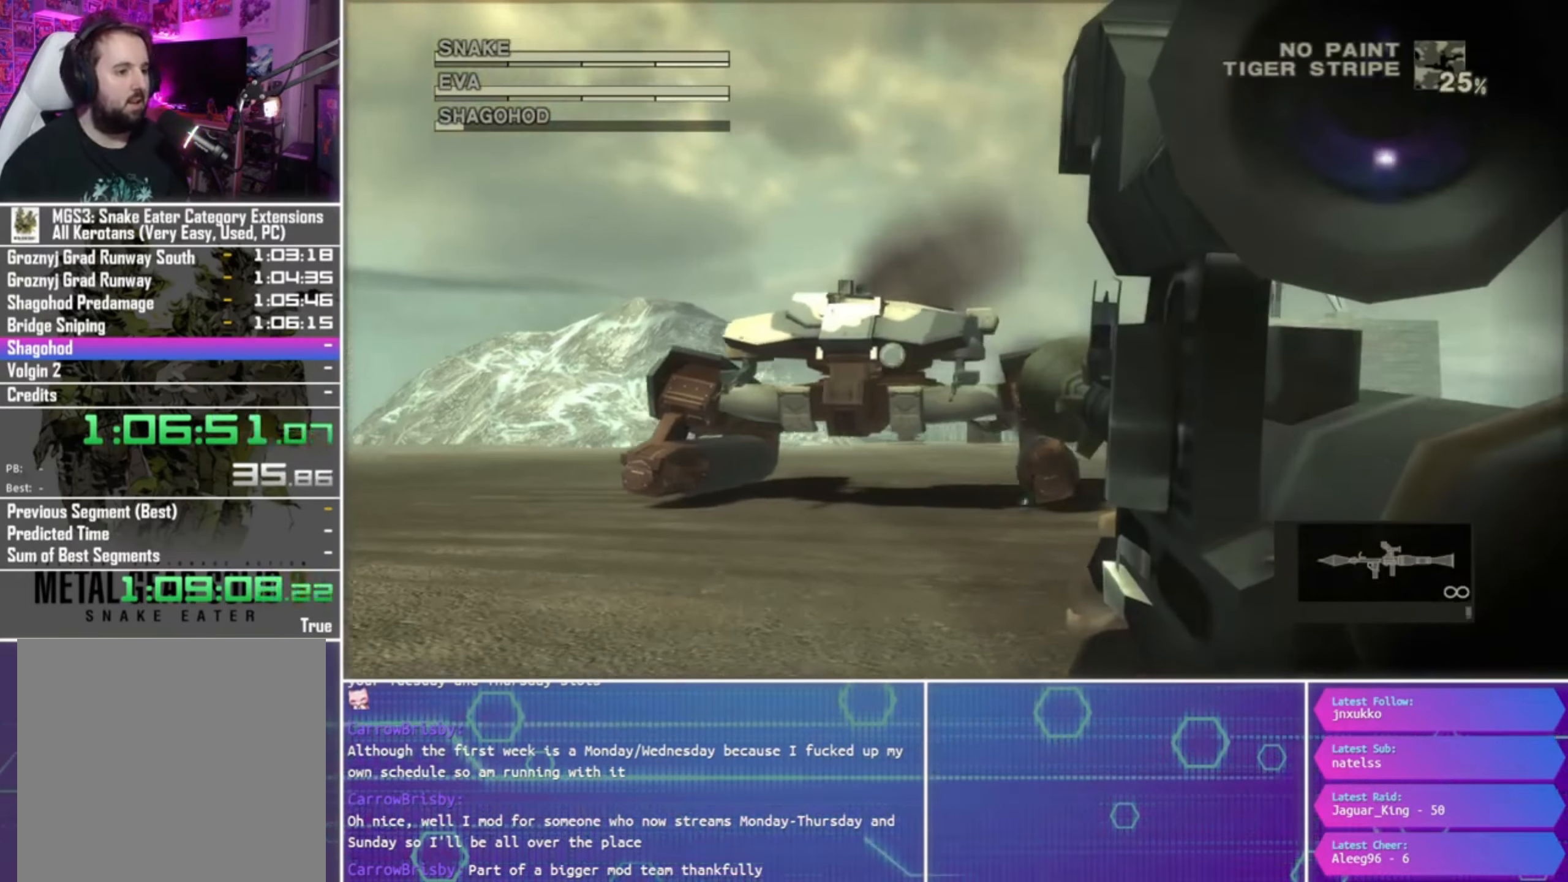
{"buttons": ["SQUARE", "L1", "R1"], "left_stick": "center", "right_stick": "center", "events": [[33, "left_stick", "down-left"], [233, "left_stick", "center"], [333, "L1", "down"]]}
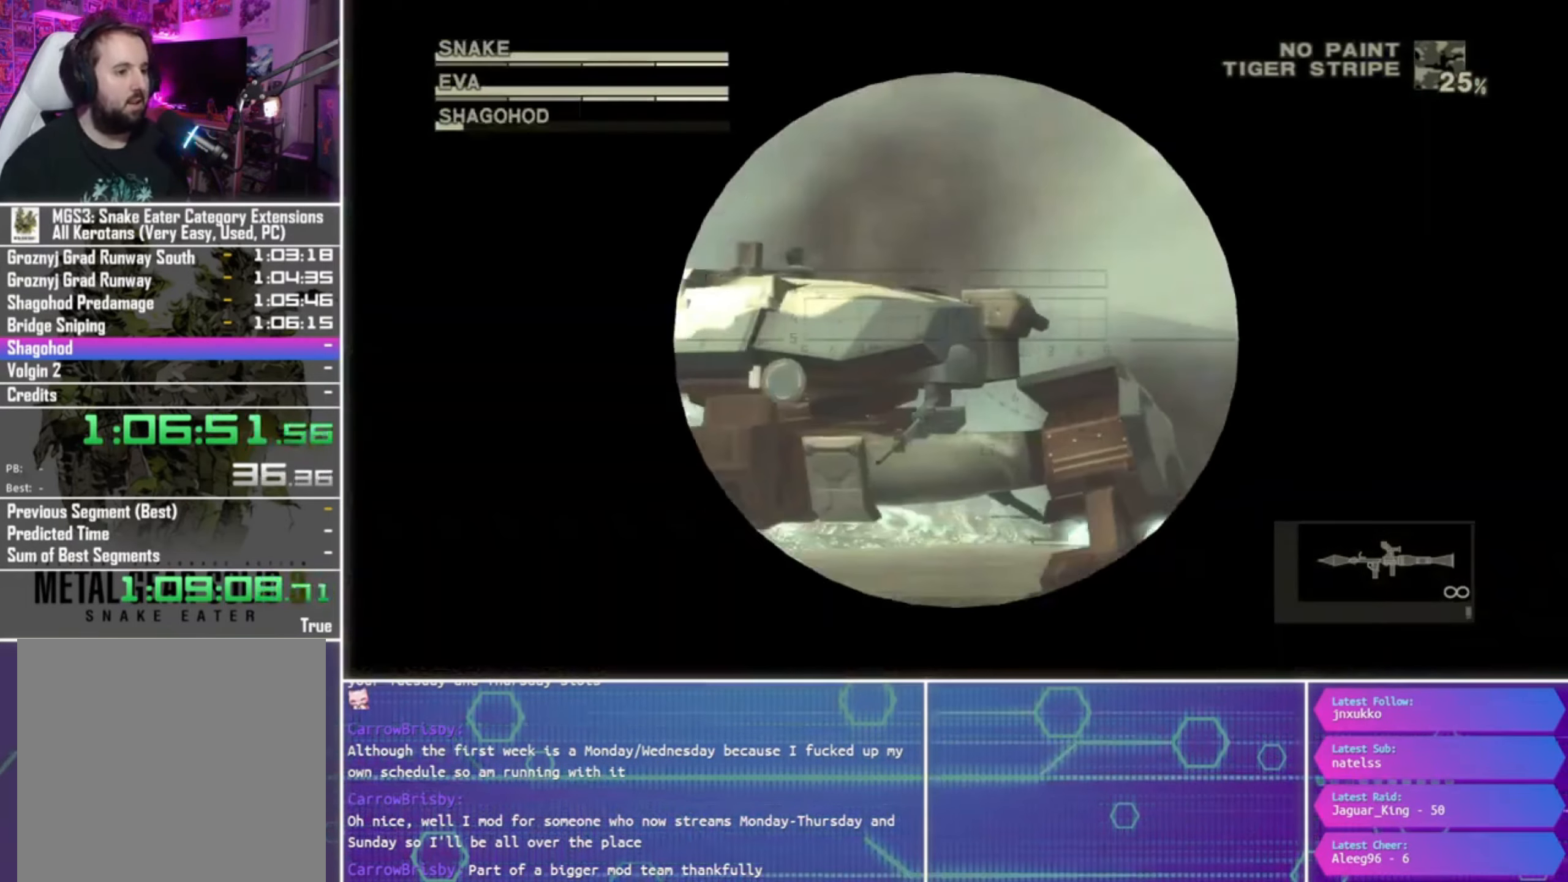
{"buttons": ["SQUARE", "L1", "R1"], "left_stick": "center", "right_stick": "center", "events": [[67, "left_stick", "down"], [167, "left_stick", "center"]]}
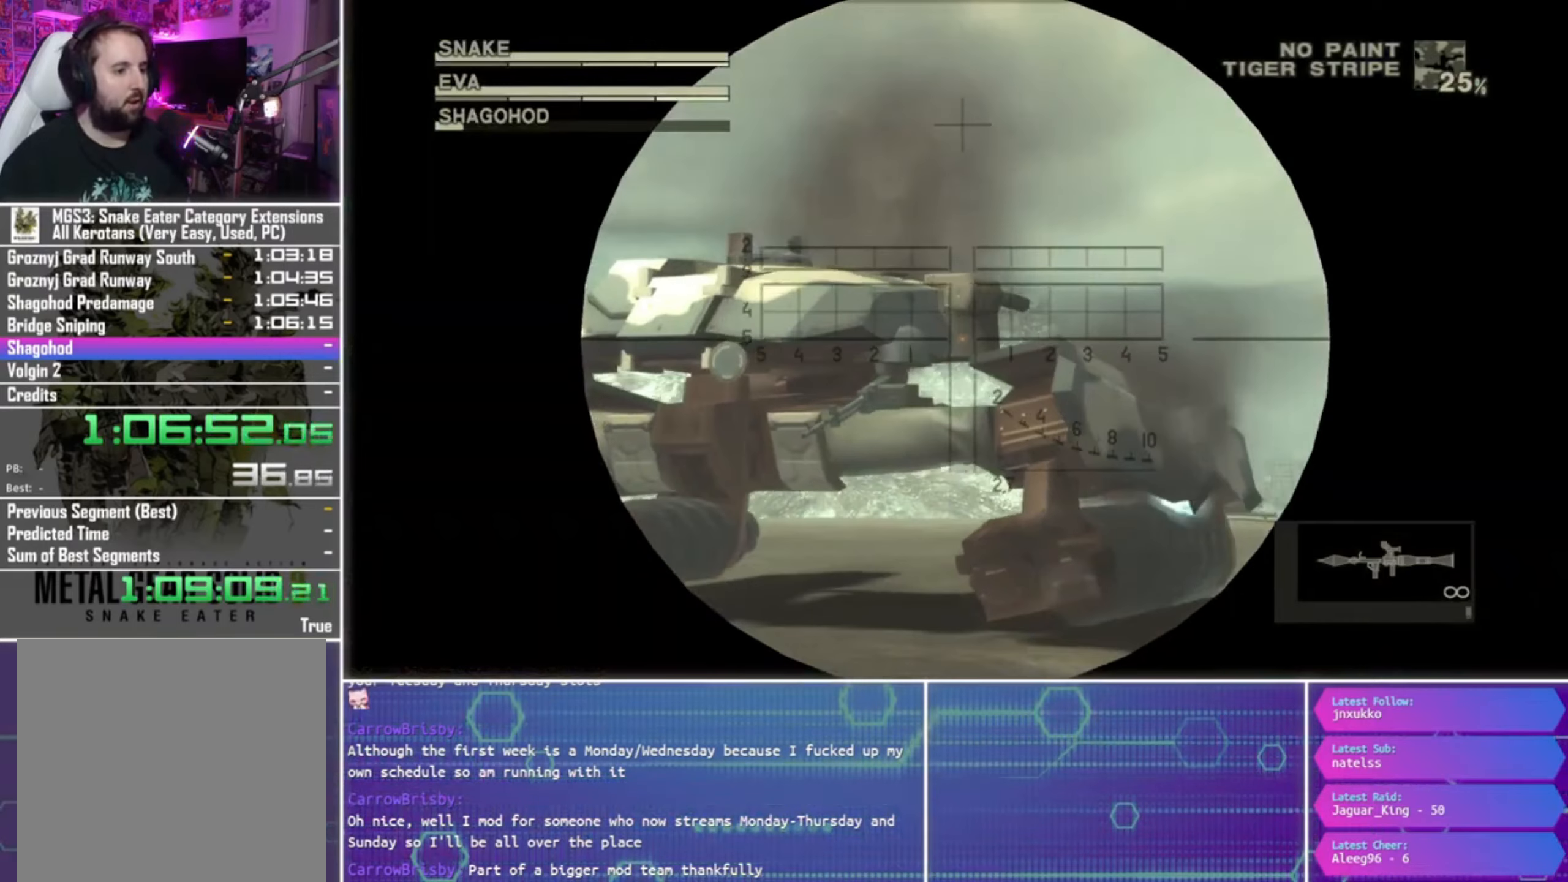
{"buttons": ["SQUARE", "L1", "R1"], "left_stick": "center", "right_stick": "center", "events": [[134, "left_stick", "up-left"], [267, "left_stick", "center"]]}
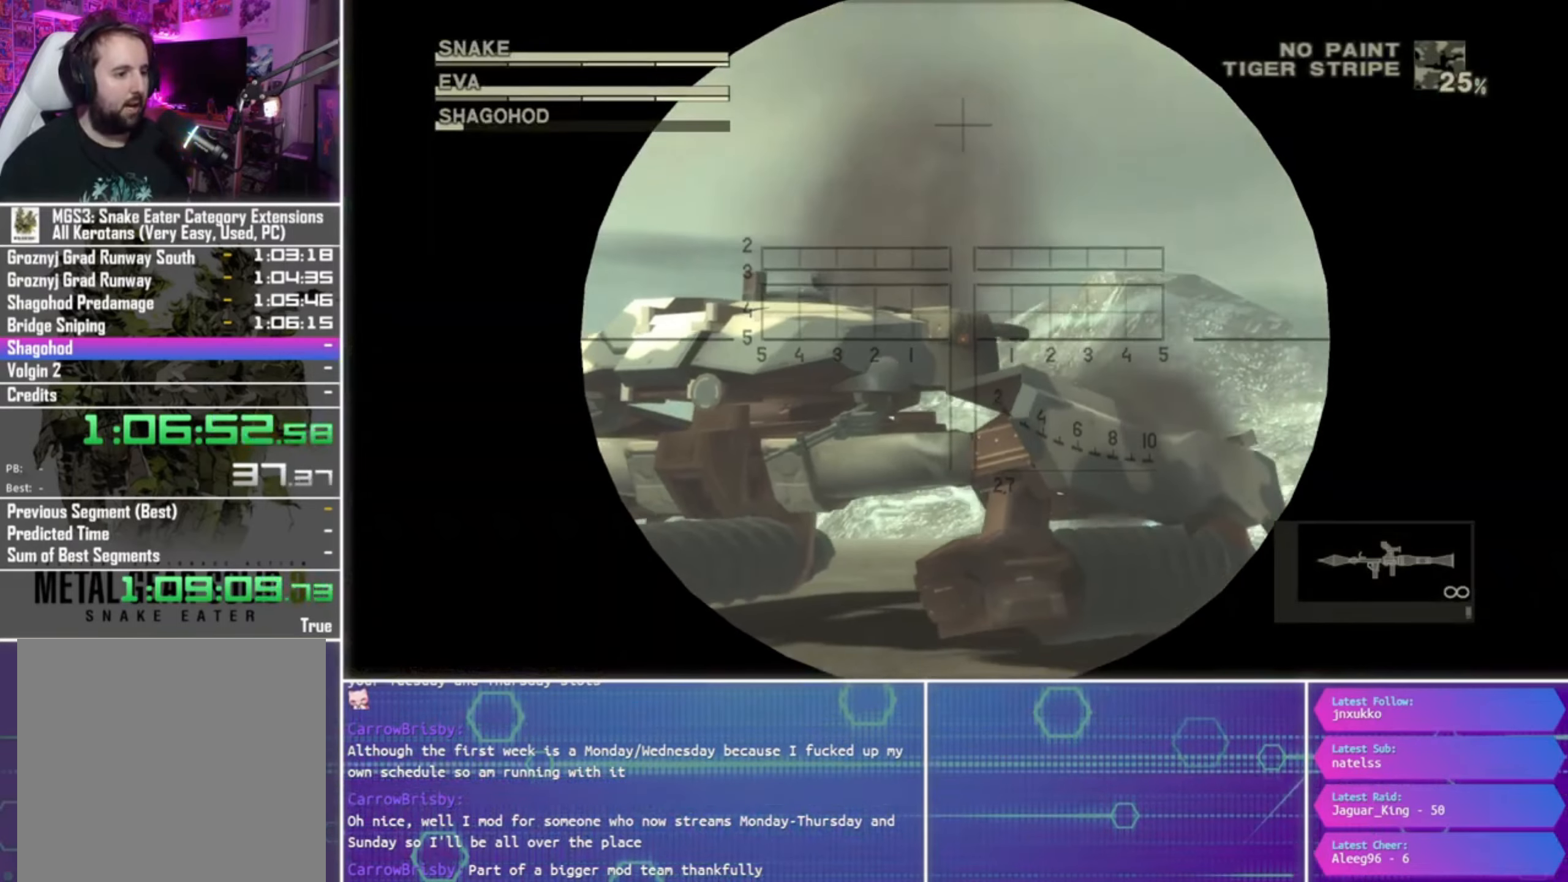
{"buttons": ["L1", "R1"], "left_stick": "center", "right_stick": "center", "events": [[467, "SQUARE", "up"]]}
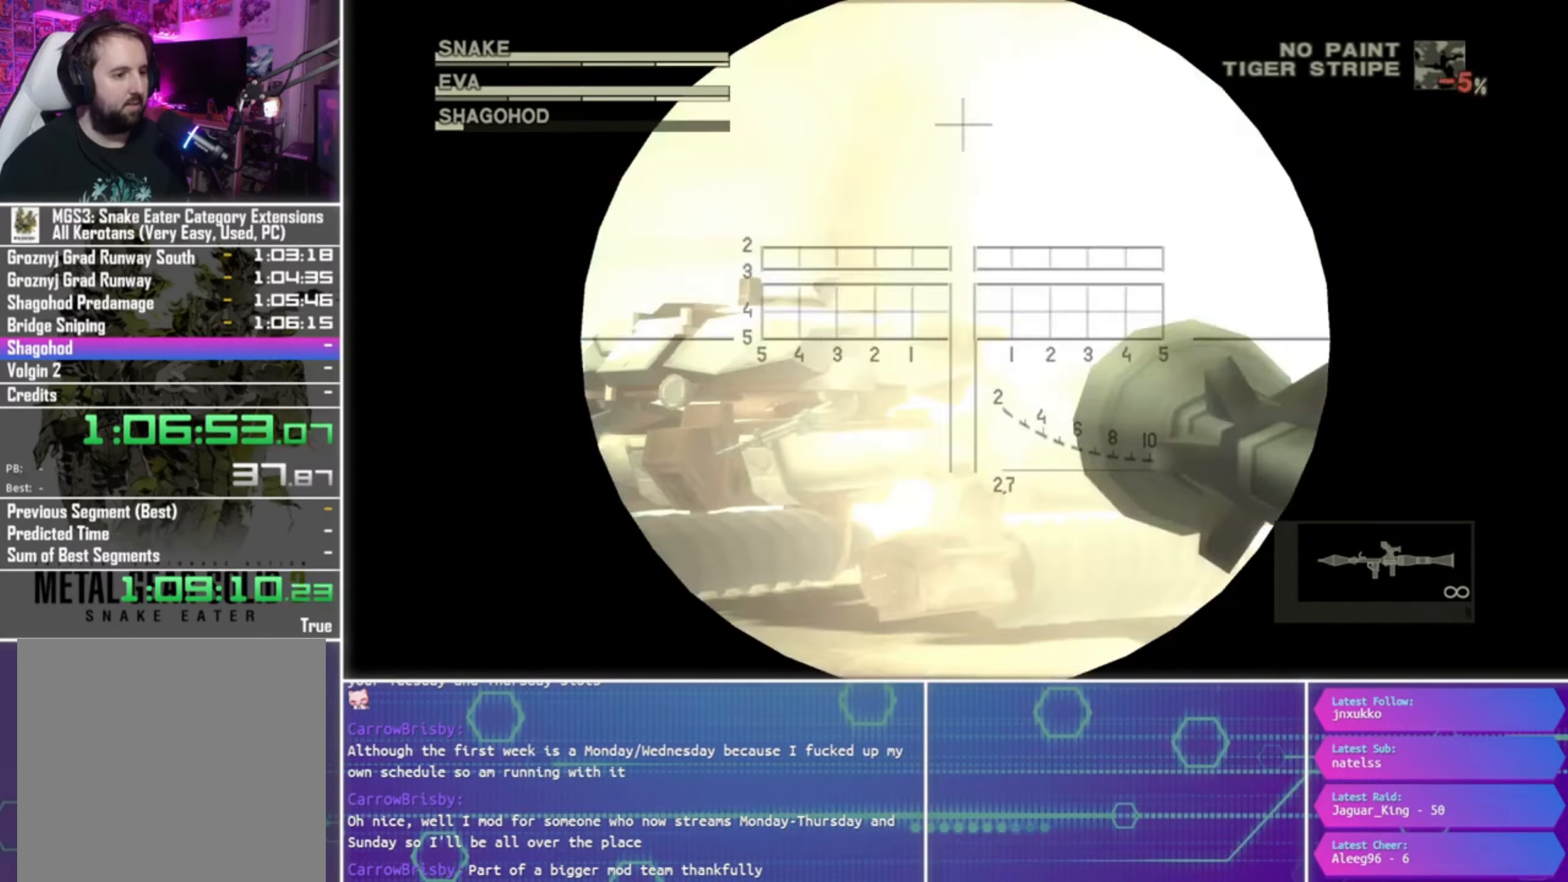
{"buttons": ["SQUARE", "L1", "R1"], "left_stick": "center", "right_stick": "center", "events": [[34, "R2", "down"], [167, "R2", "up"], [234, "R2", "down"], [334, "R2", "up"], [400, "SQUARE", "down"]]}
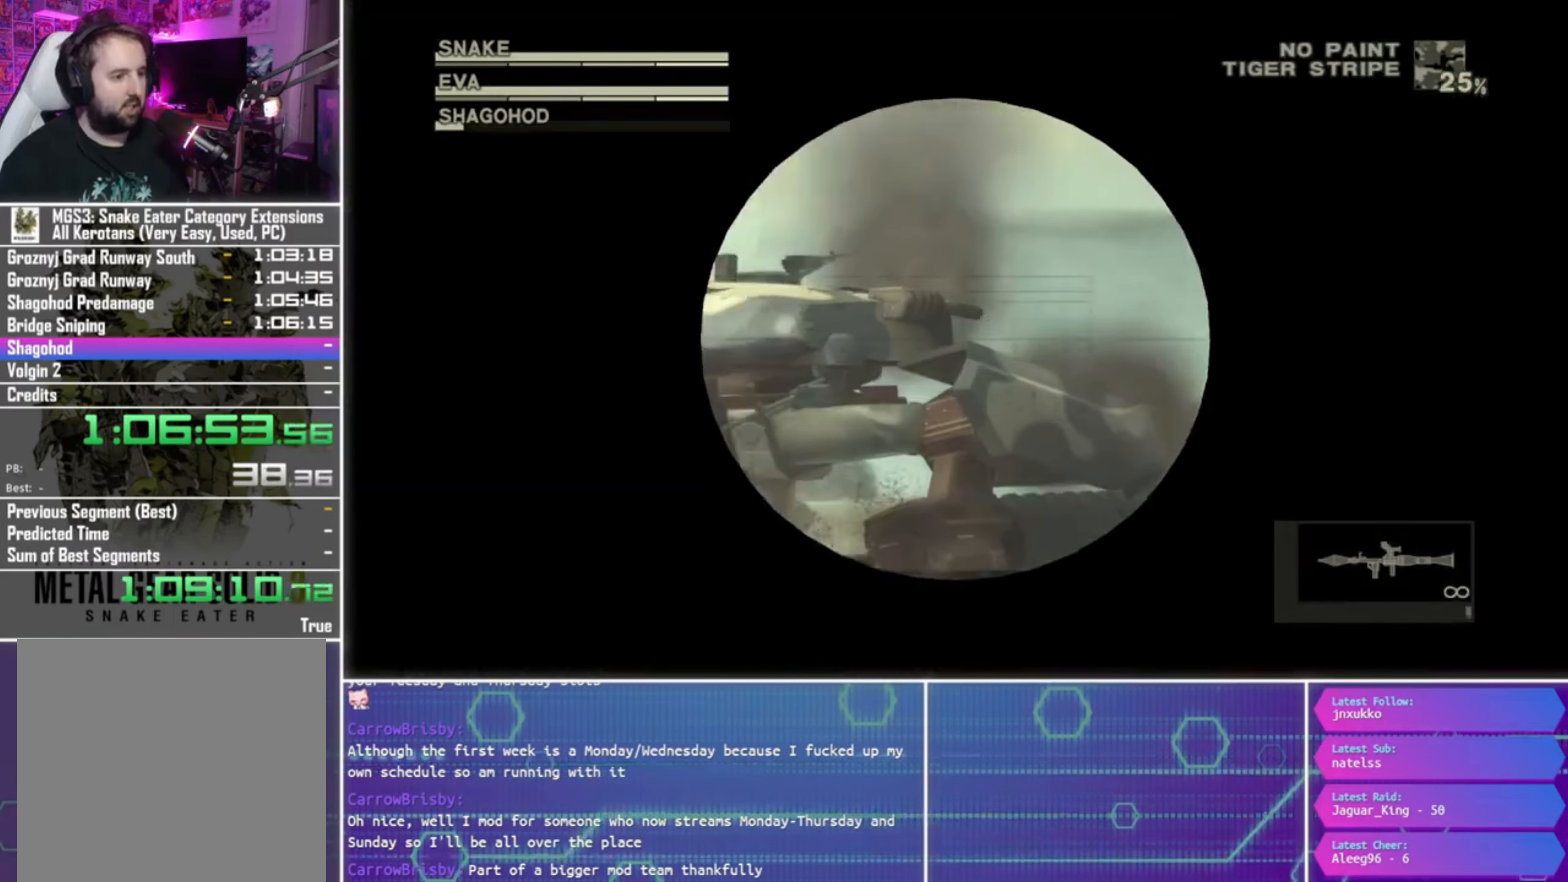
{"buttons": ["SQUARE", "L1", "R1"], "left_stick": "center", "right_stick": "center", "events": [[300, "left_stick", "down-left"], [434, "left_stick", "center"]]}